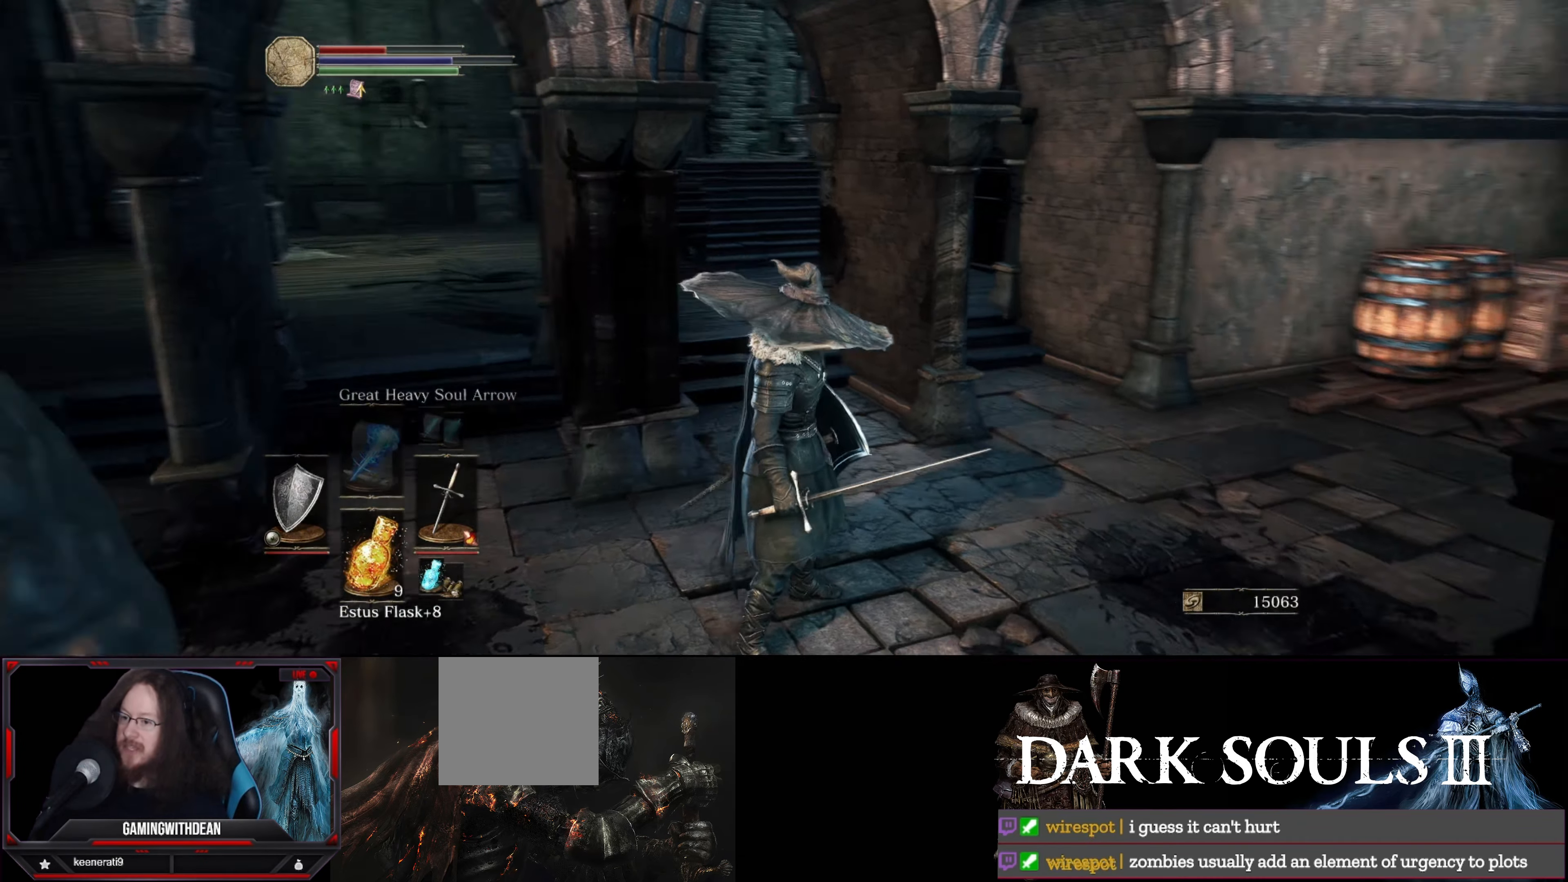
Gameplay with a controller (Xbox layout); each line is a JSON object with the inputs held at the frame after it. "events" lists button and stick changes between this image and that frame as [ms after this image, input, new state], when the widget could be followed in between. Not read: L3 R3.
{"buttons": [], "left_stick": "up-right", "right_stick": "center", "events": [[233, "left_stick", "right"], [283, "right_stick", "down-right"], [400, "right_stick", "center"], [433, "left_stick", "up-right"]]}
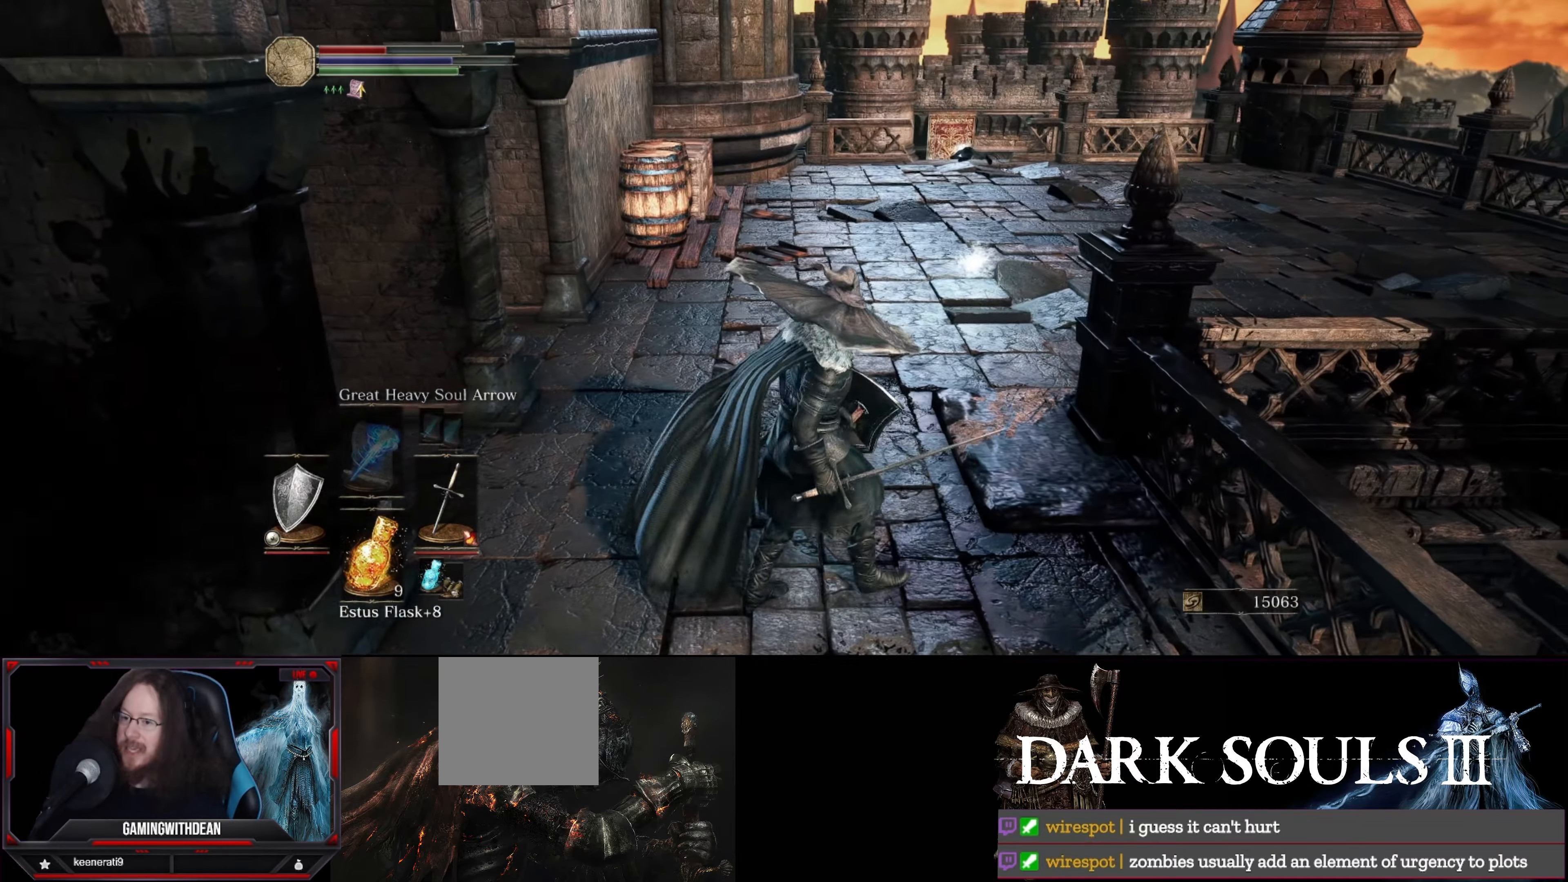
{"buttons": [], "left_stick": "up-right", "right_stick": "center", "events": [[117, "left_stick", "up"], [267, "left_stick", "up-right"]]}
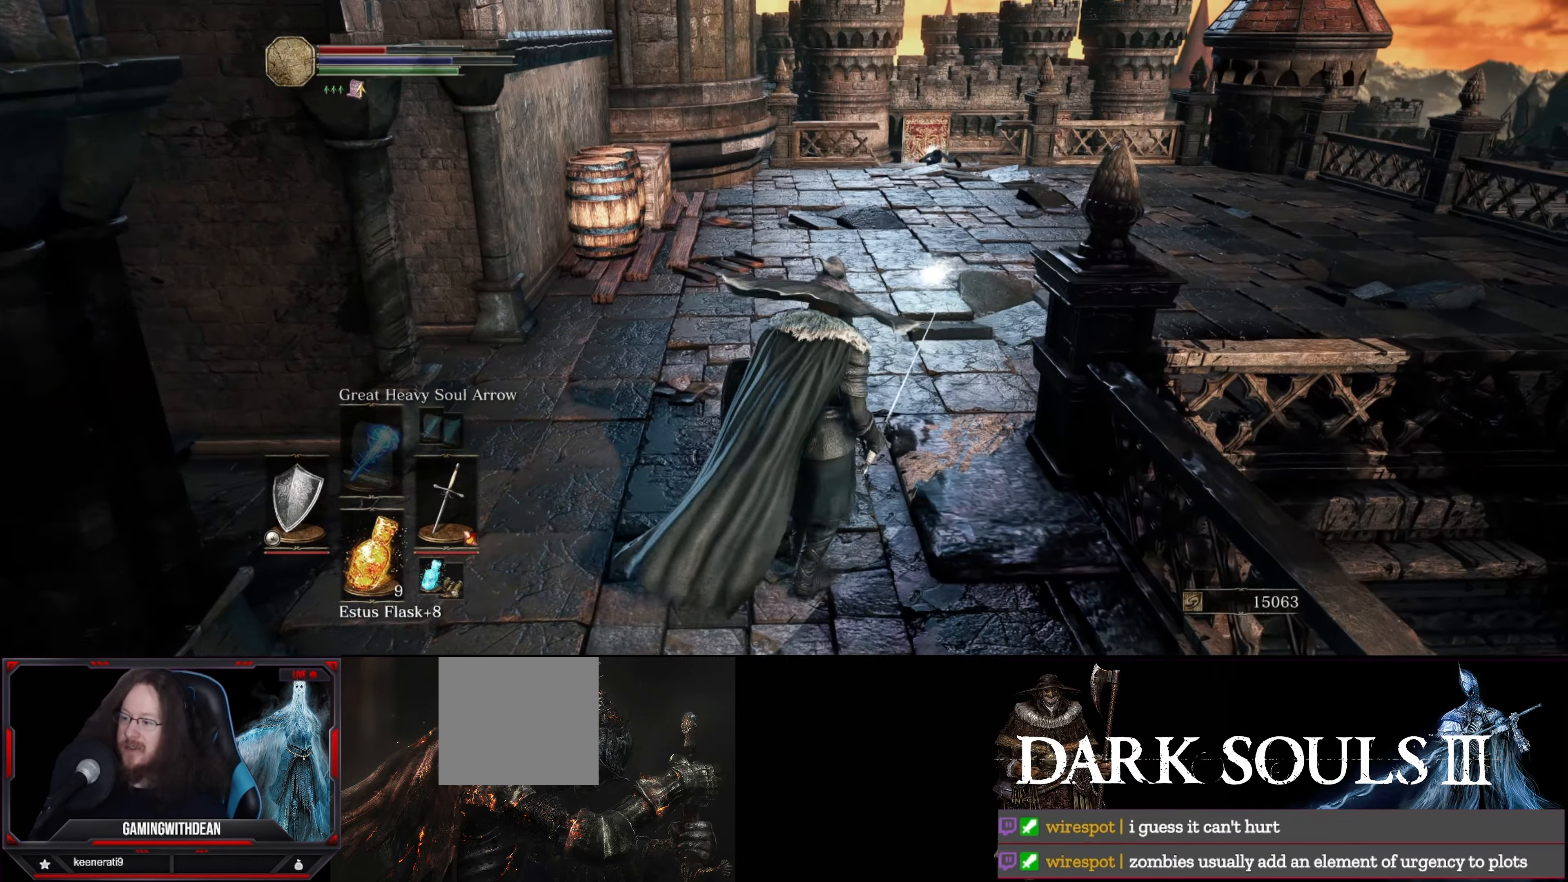
{"buttons": [], "left_stick": "up-right", "right_stick": "down-right", "events": [[67, "right_stick", "down"], [150, "left_stick", "up"], [233, "right_stick", "down-right"], [367, "left_stick", "up-right"]]}
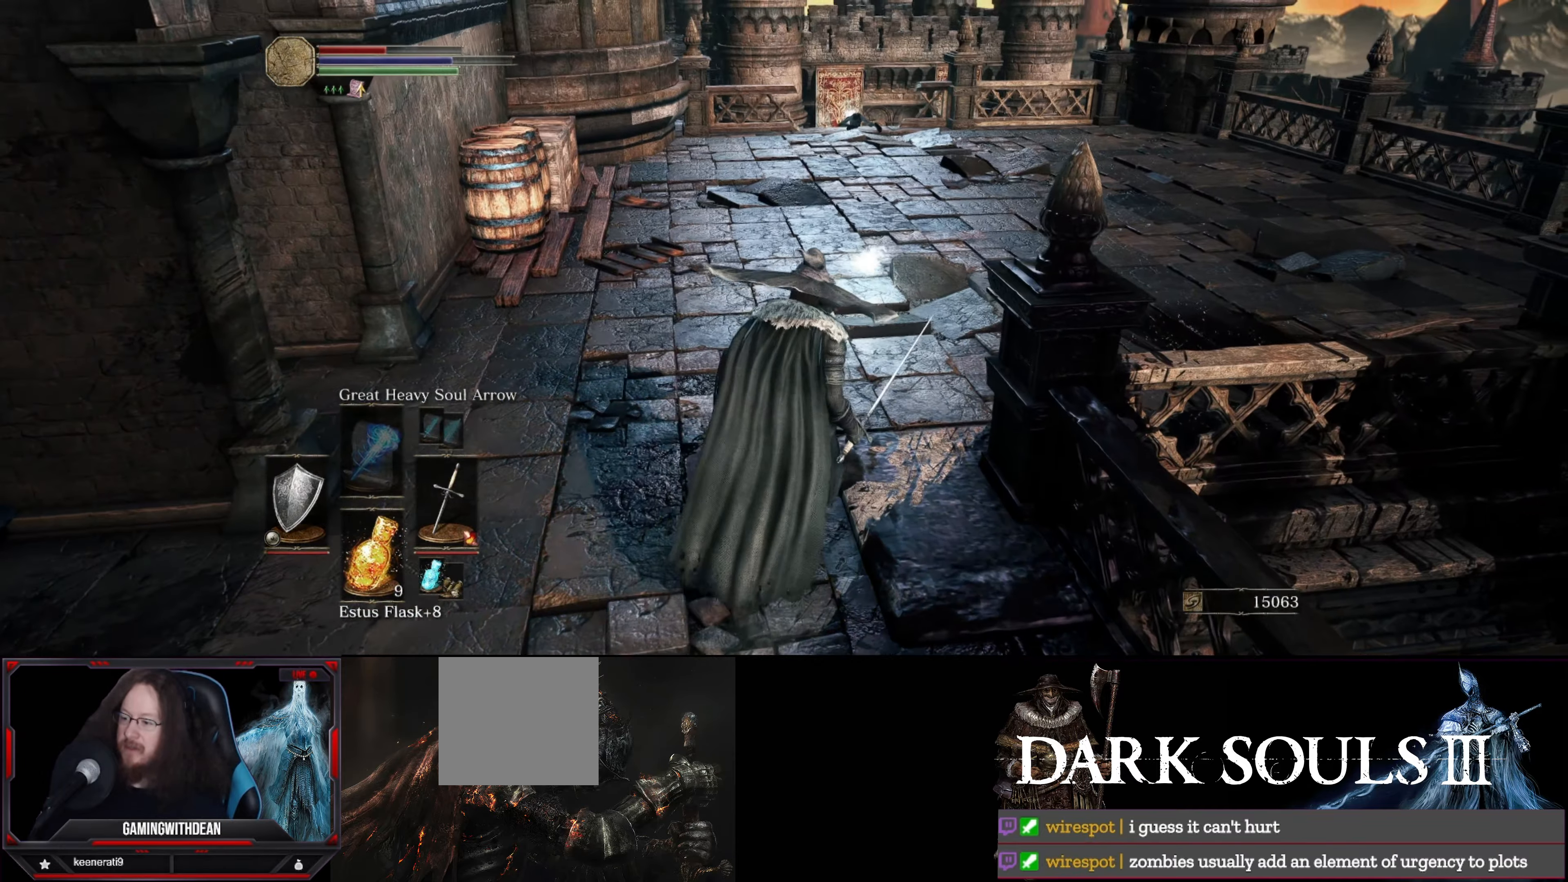
{"buttons": [], "left_stick": "up", "right_stick": "center", "events": [[50, "left_stick", "up"], [417, "right_stick", "center"]]}
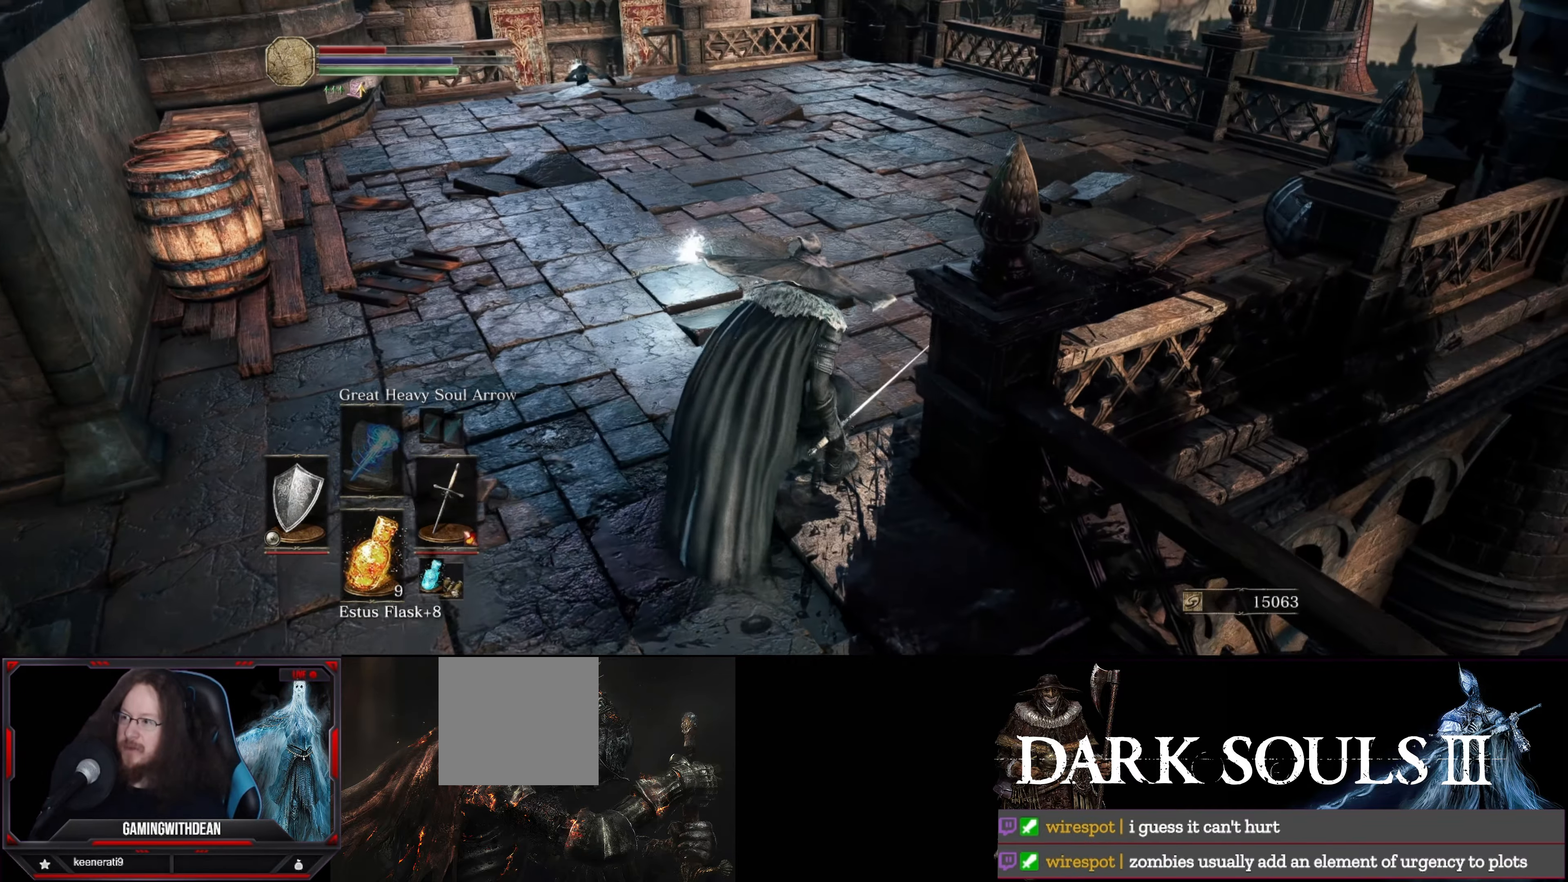
{"buttons": [], "left_stick": "up", "right_stick": "center", "events": [[250, "X", "down"], [367, "X", "up"]]}
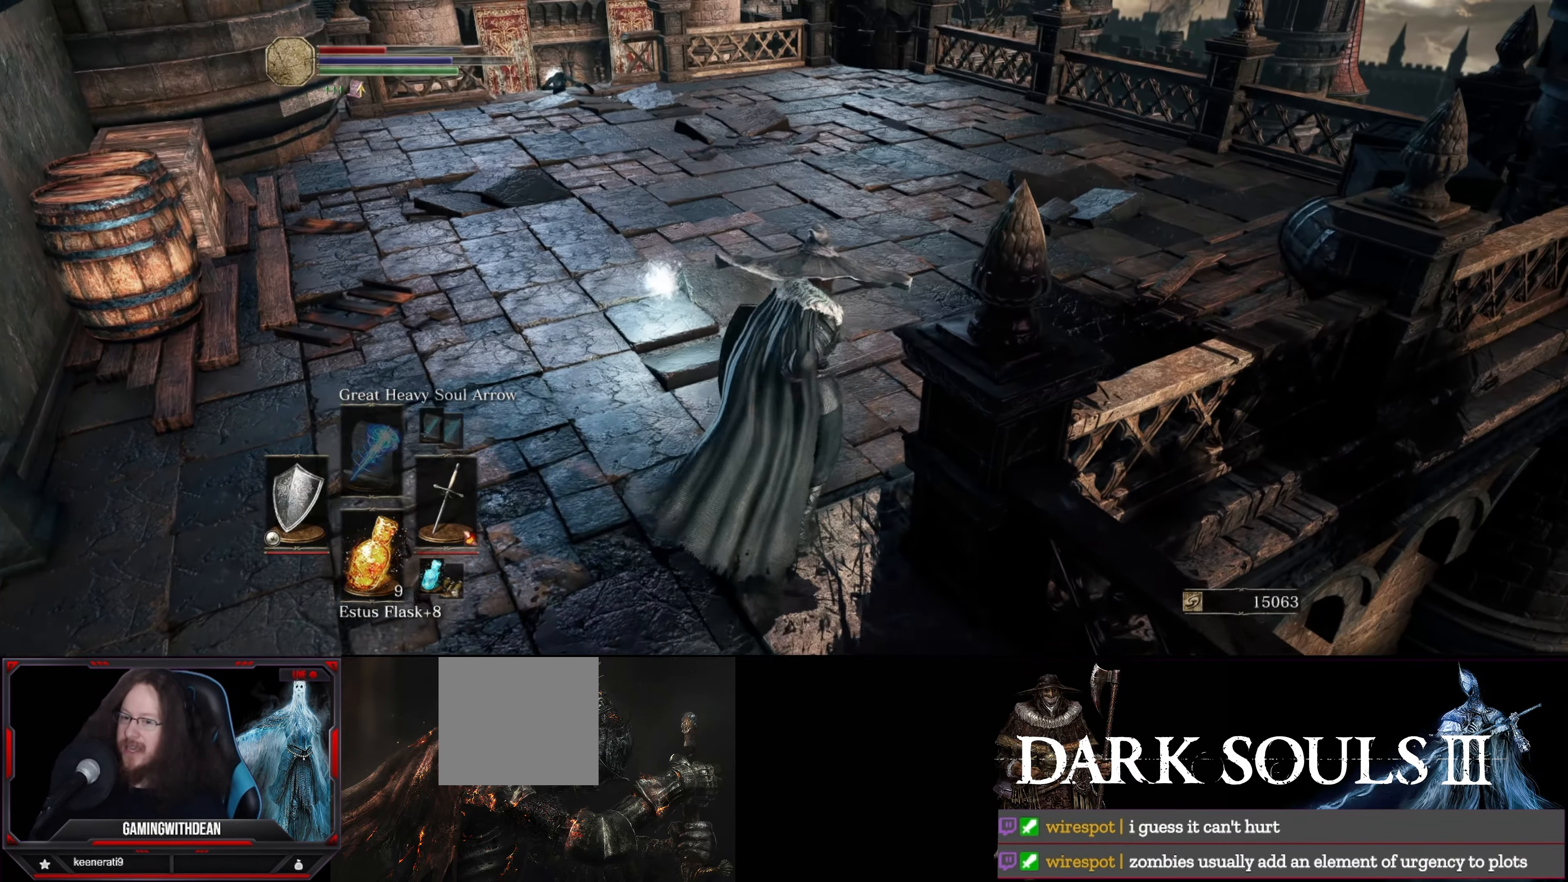
{"buttons": [], "left_stick": "up", "right_stick": "center", "events": []}
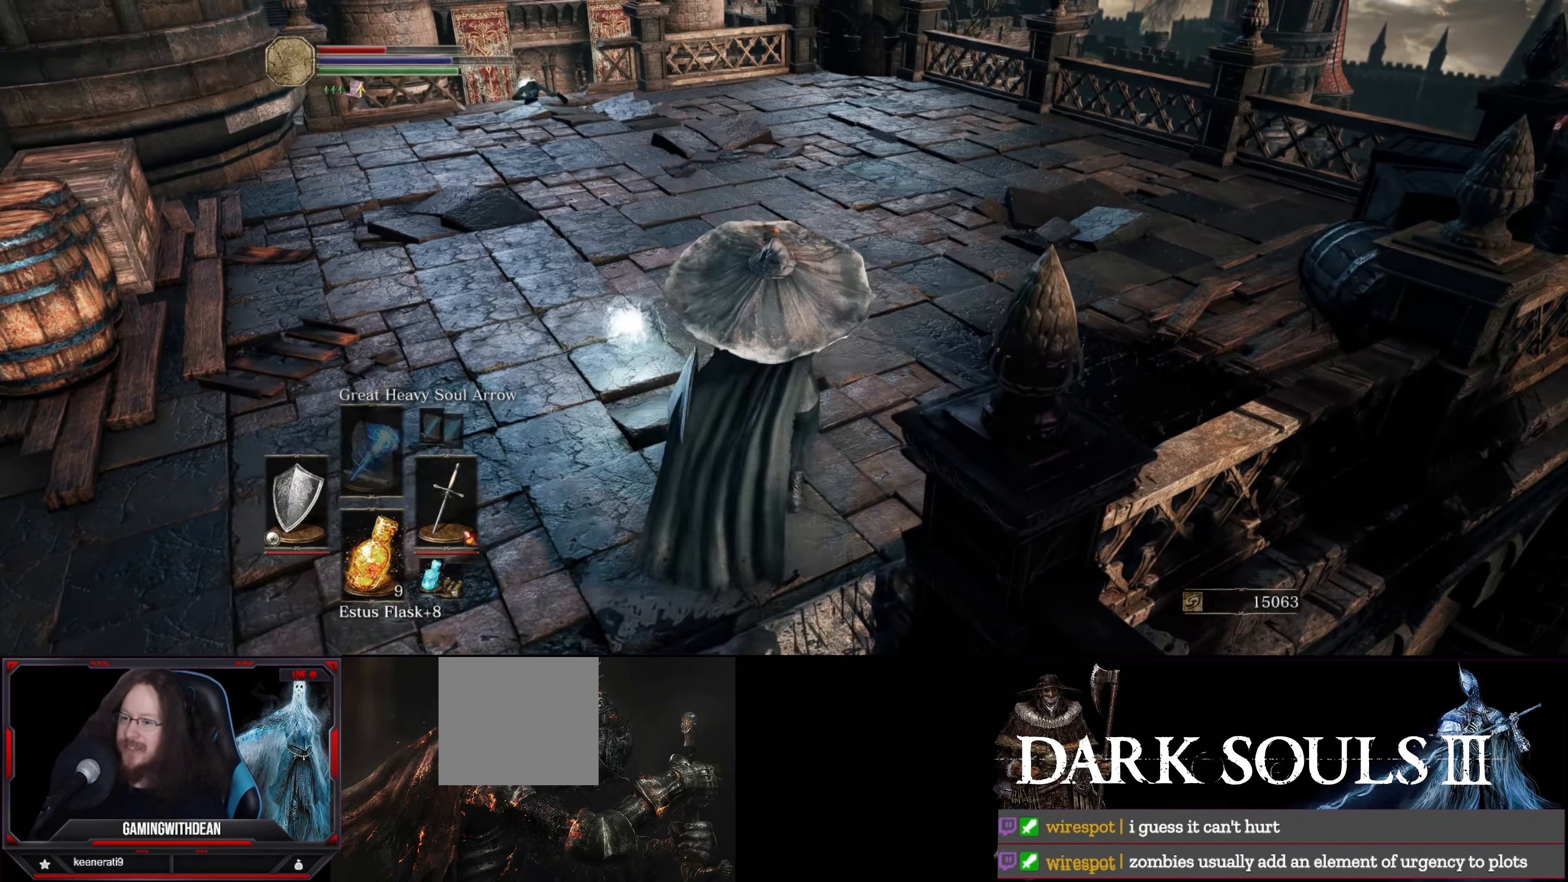
{"buttons": [], "left_stick": "center", "right_stick": "left", "events": [[400, "left_stick", "center"], [483, "right_stick", "left"]]}
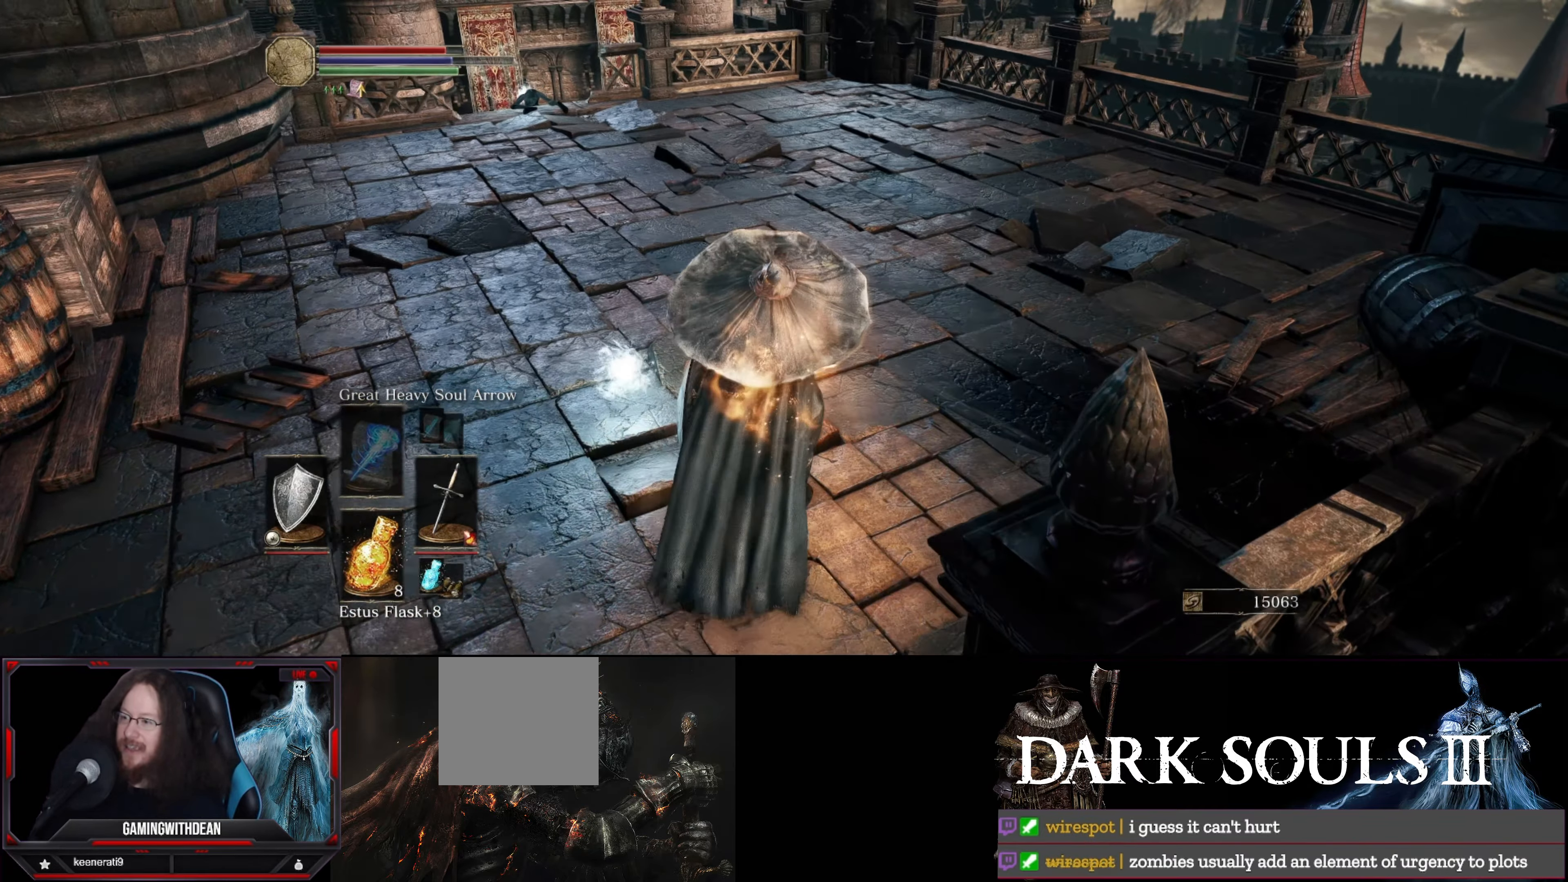
{"buttons": [], "left_stick": "center", "right_stick": "center", "events": [[200, "right_stick", "center"]]}
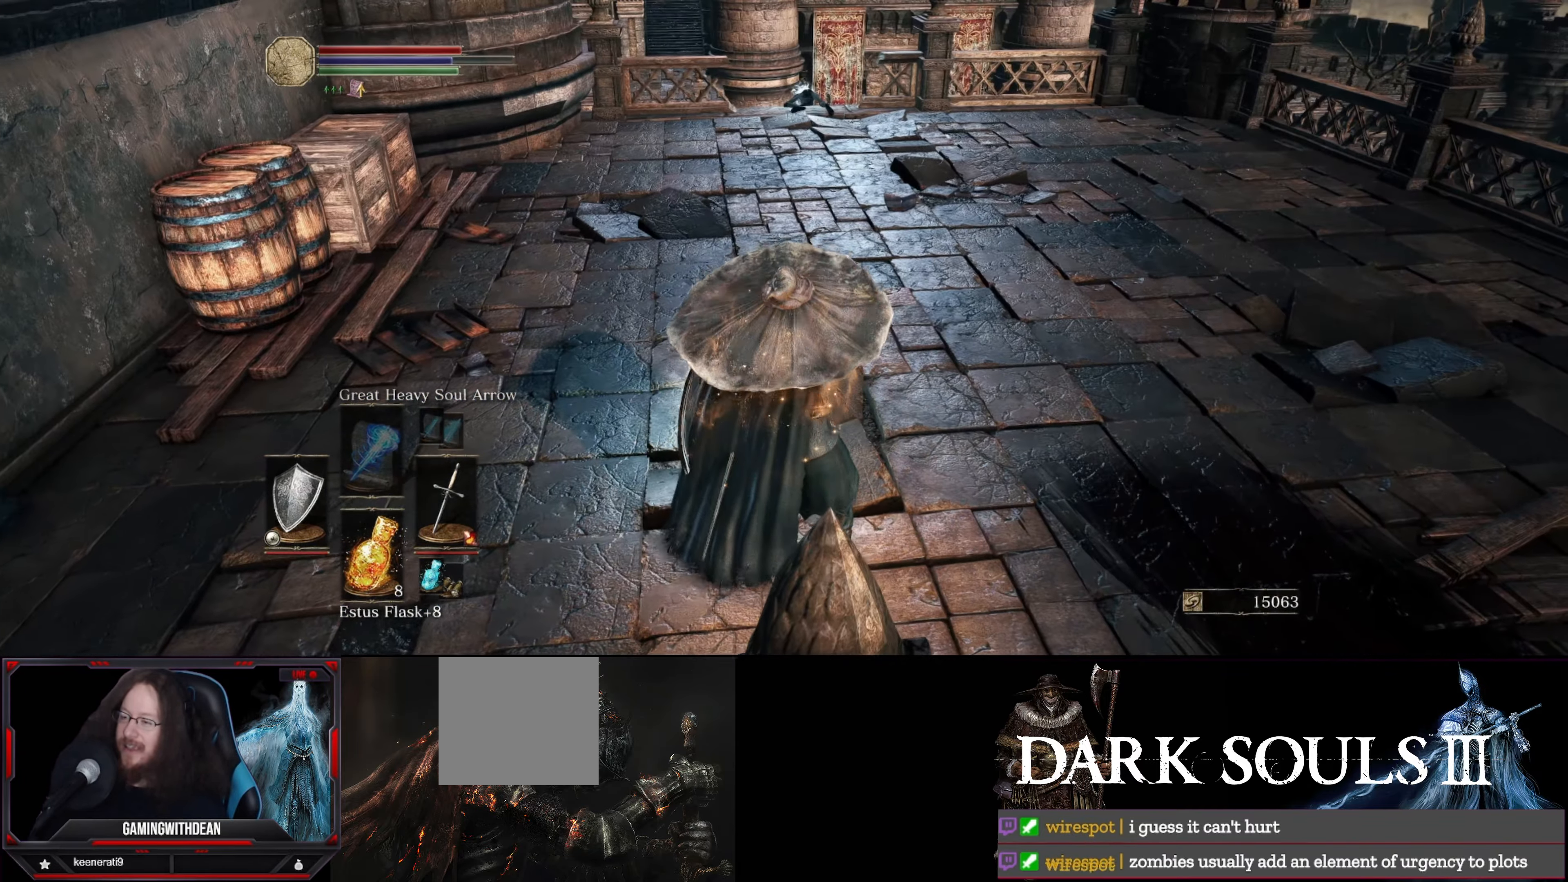
{"buttons": [], "left_stick": "center", "right_stick": "center", "events": [[67, "left_stick", "up"], [117, "right_stick", "down"], [300, "right_stick", "center"], [450, "left_stick", "center"]]}
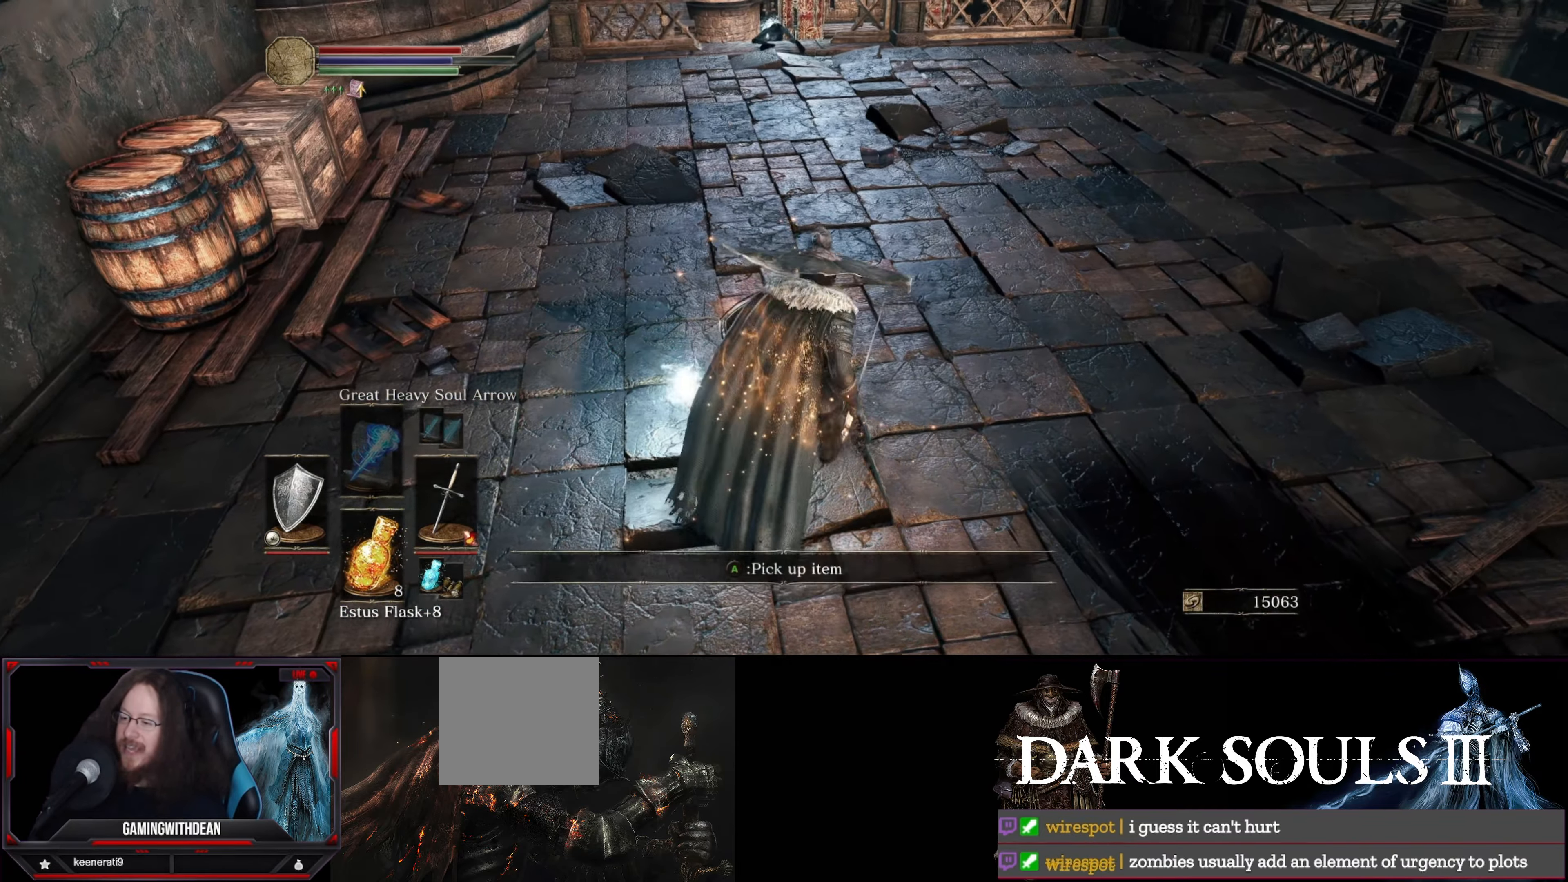
{"buttons": [], "left_stick": "center", "right_stick": "left", "events": [[333, "right_stick", "left"]]}
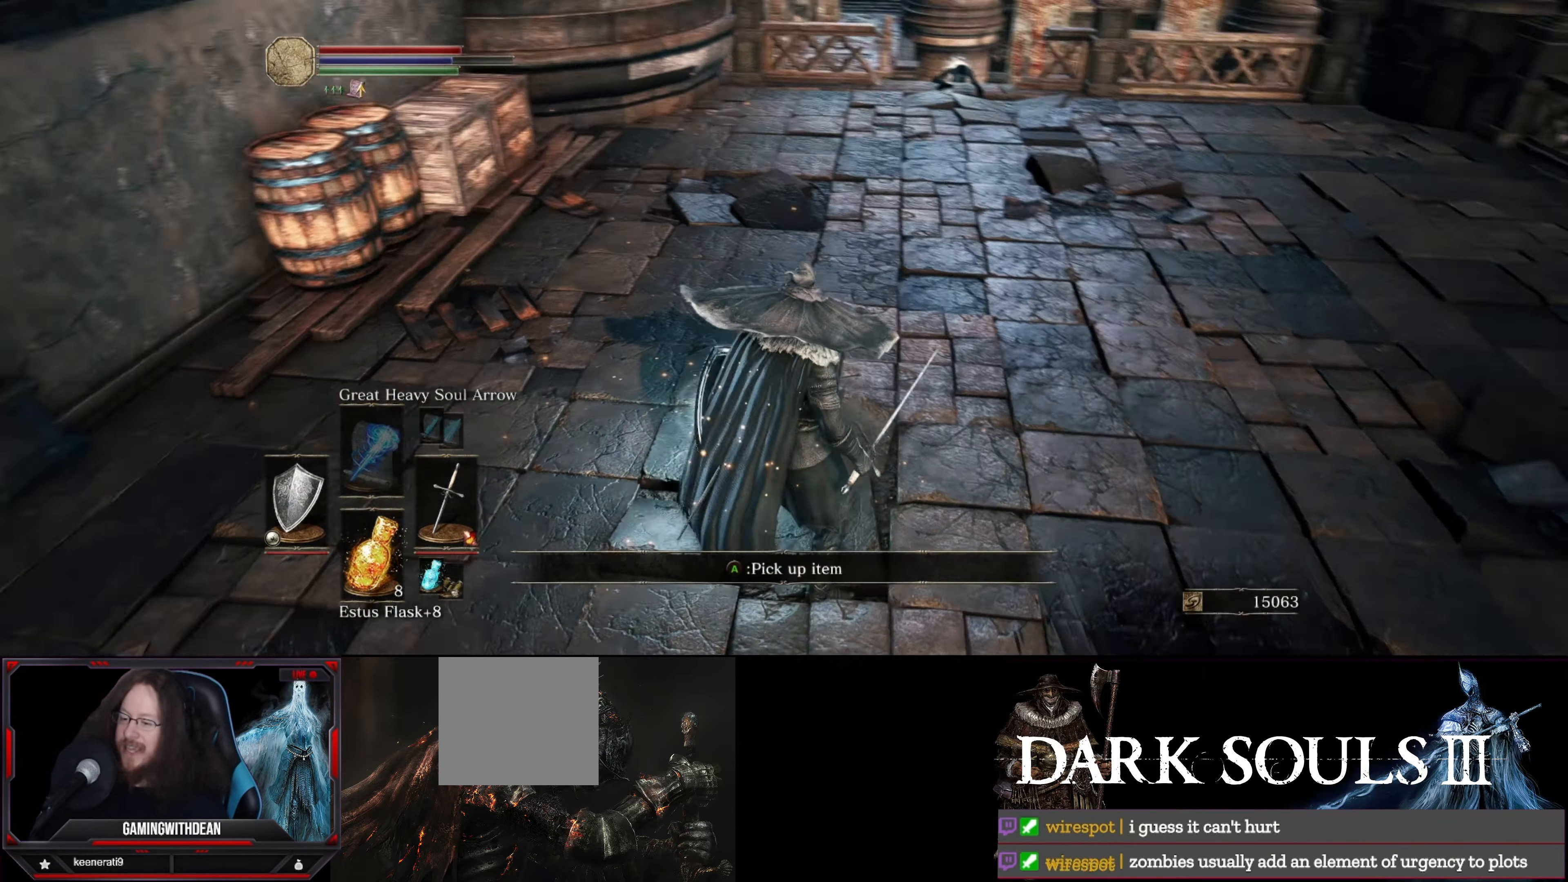
{"buttons": [], "left_stick": "center", "right_stick": "center", "events": [[300, "right_stick", "center"]]}
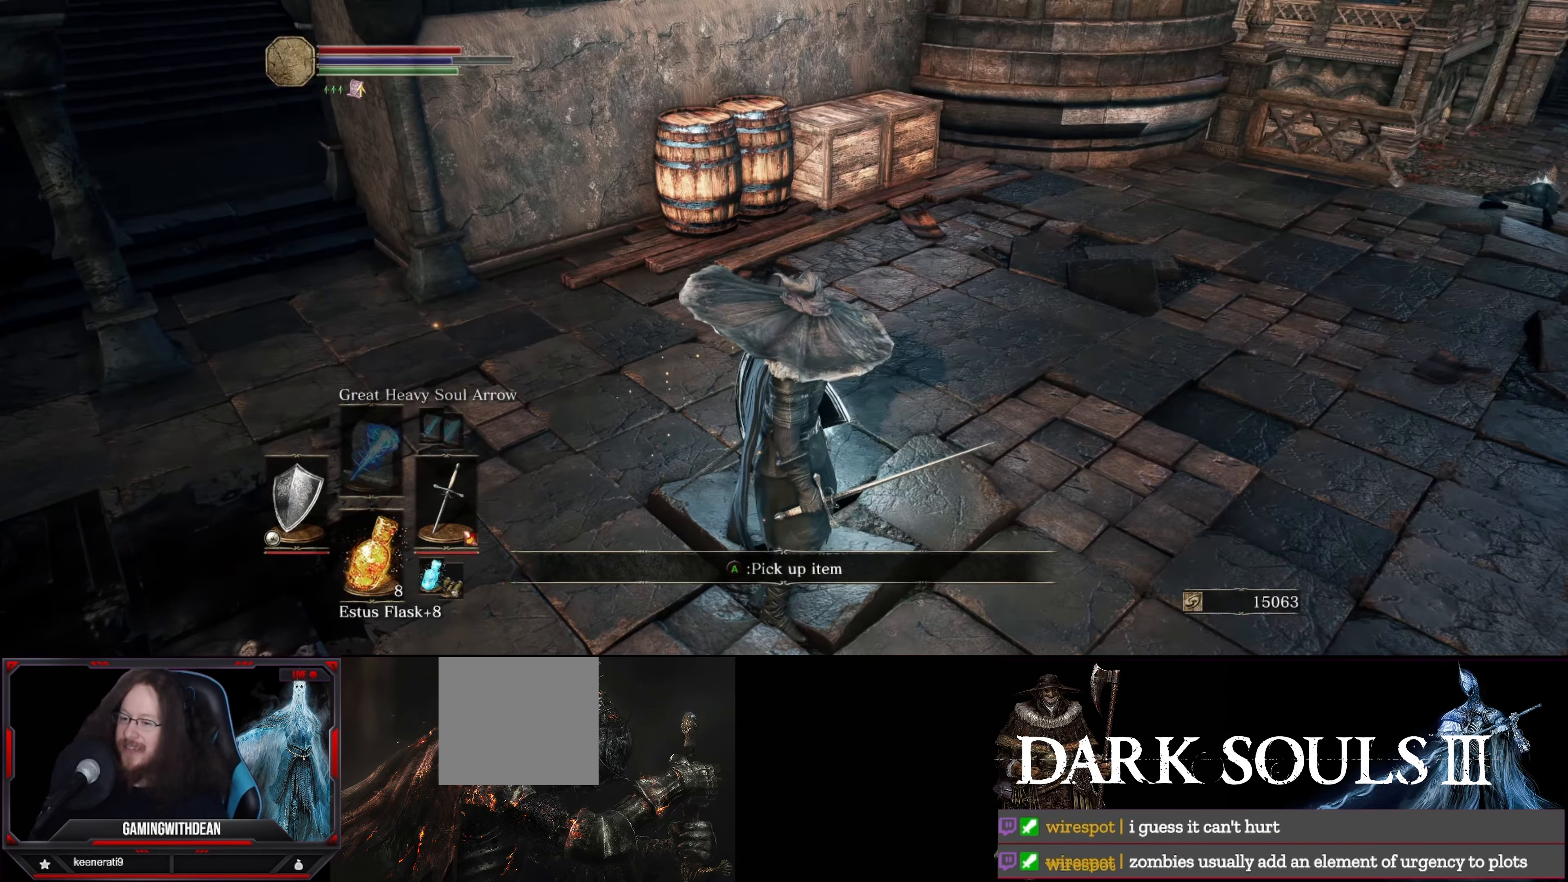
{"buttons": [], "left_stick": "center", "right_stick": "center", "events": []}
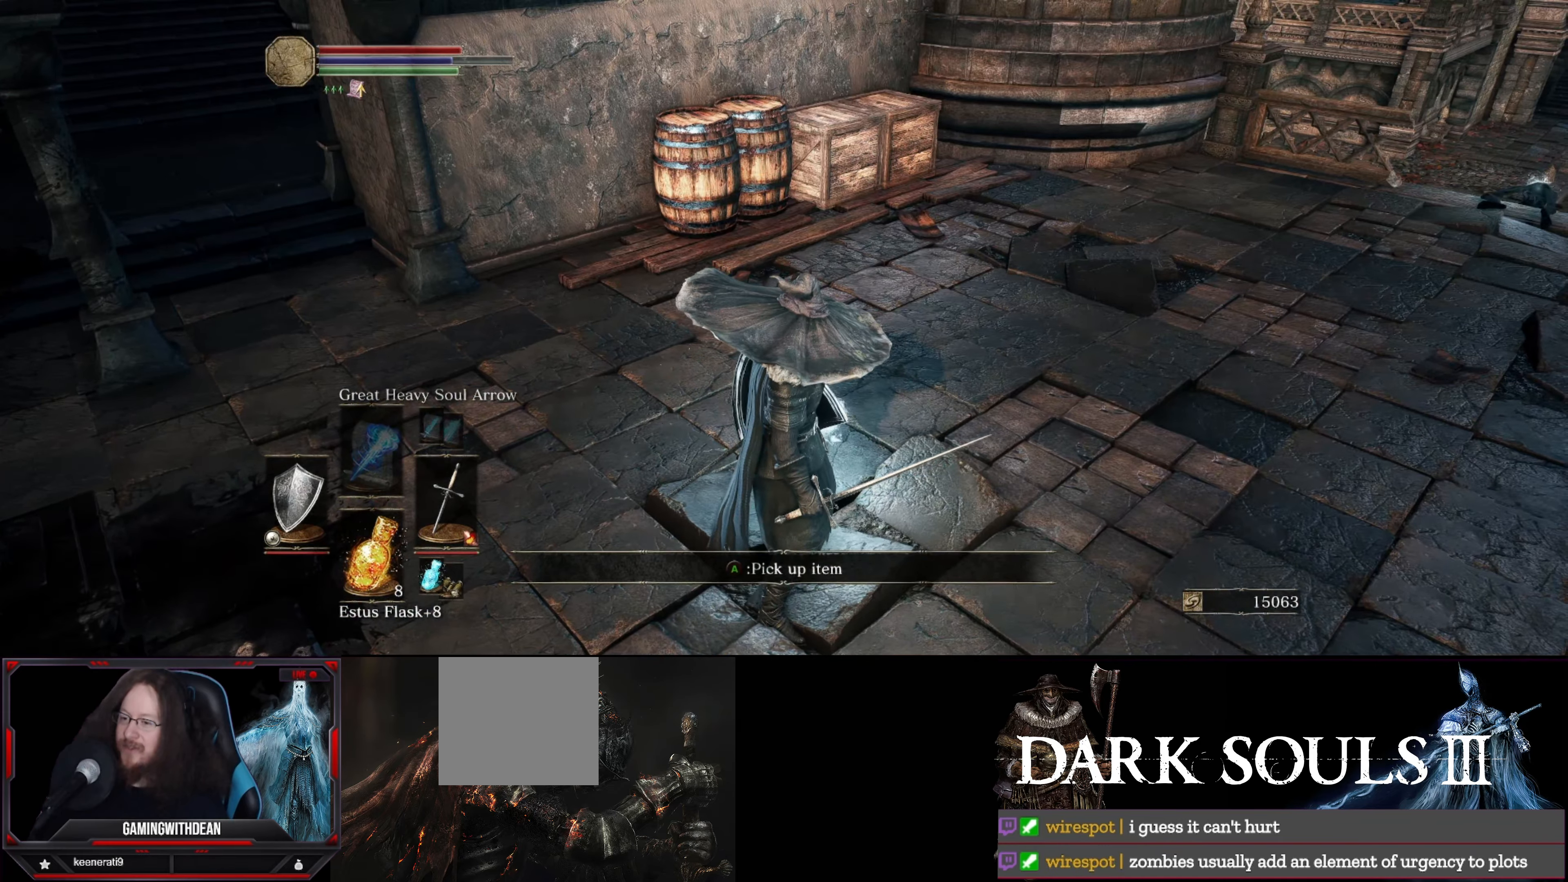
{"buttons": [], "left_stick": "center", "right_stick": "right", "events": [[450, "right_stick", "right"]]}
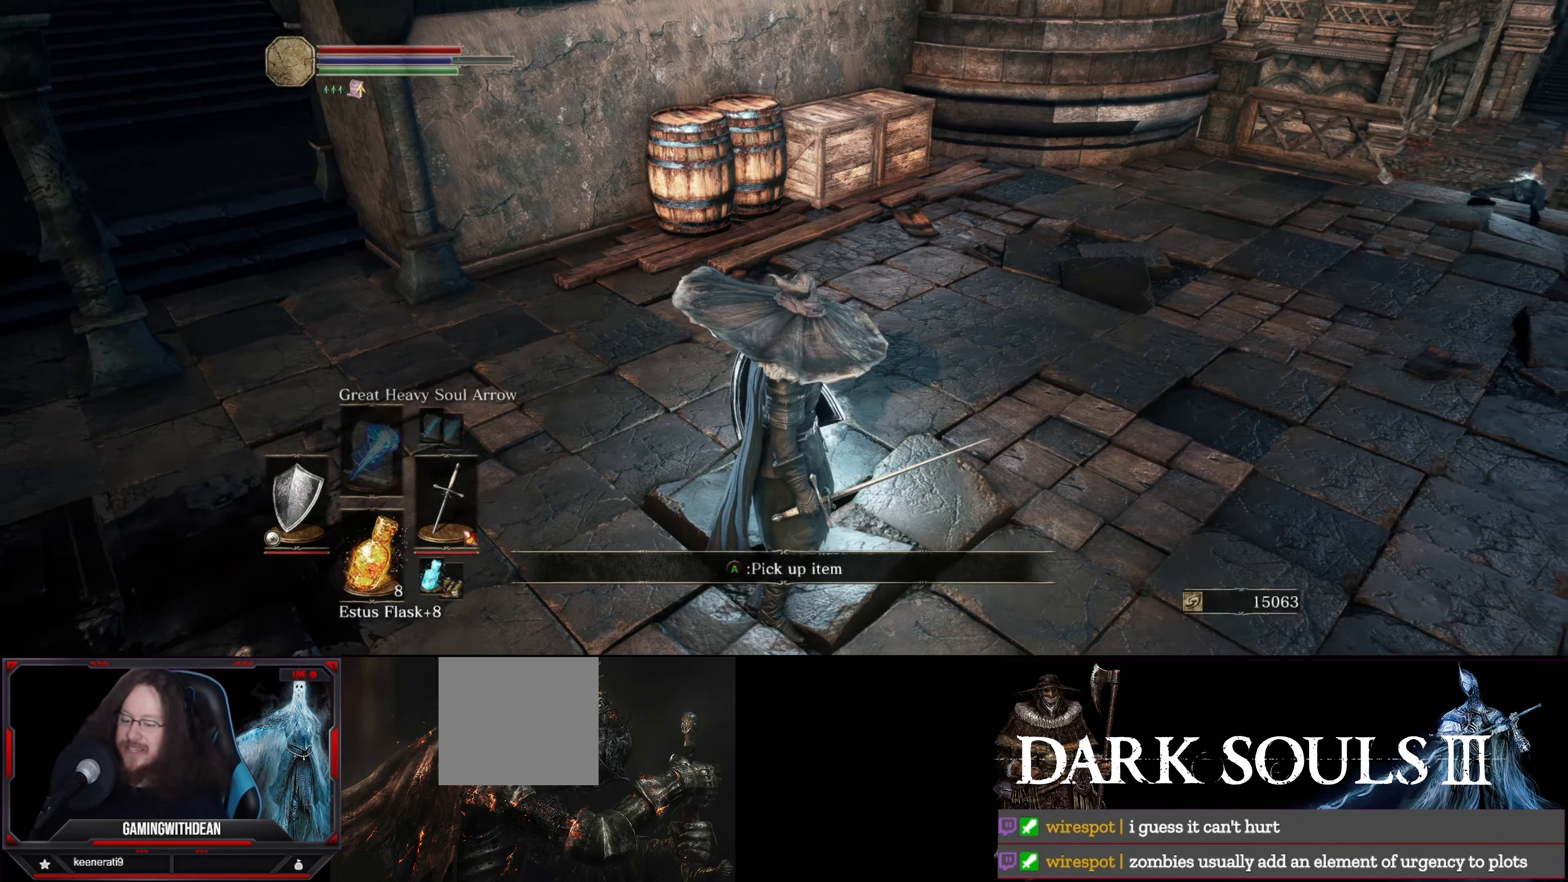
{"buttons": [], "left_stick": "center", "right_stick": "right", "events": [[150, "right_stick", "center"], [434, "right_stick", "right"]]}
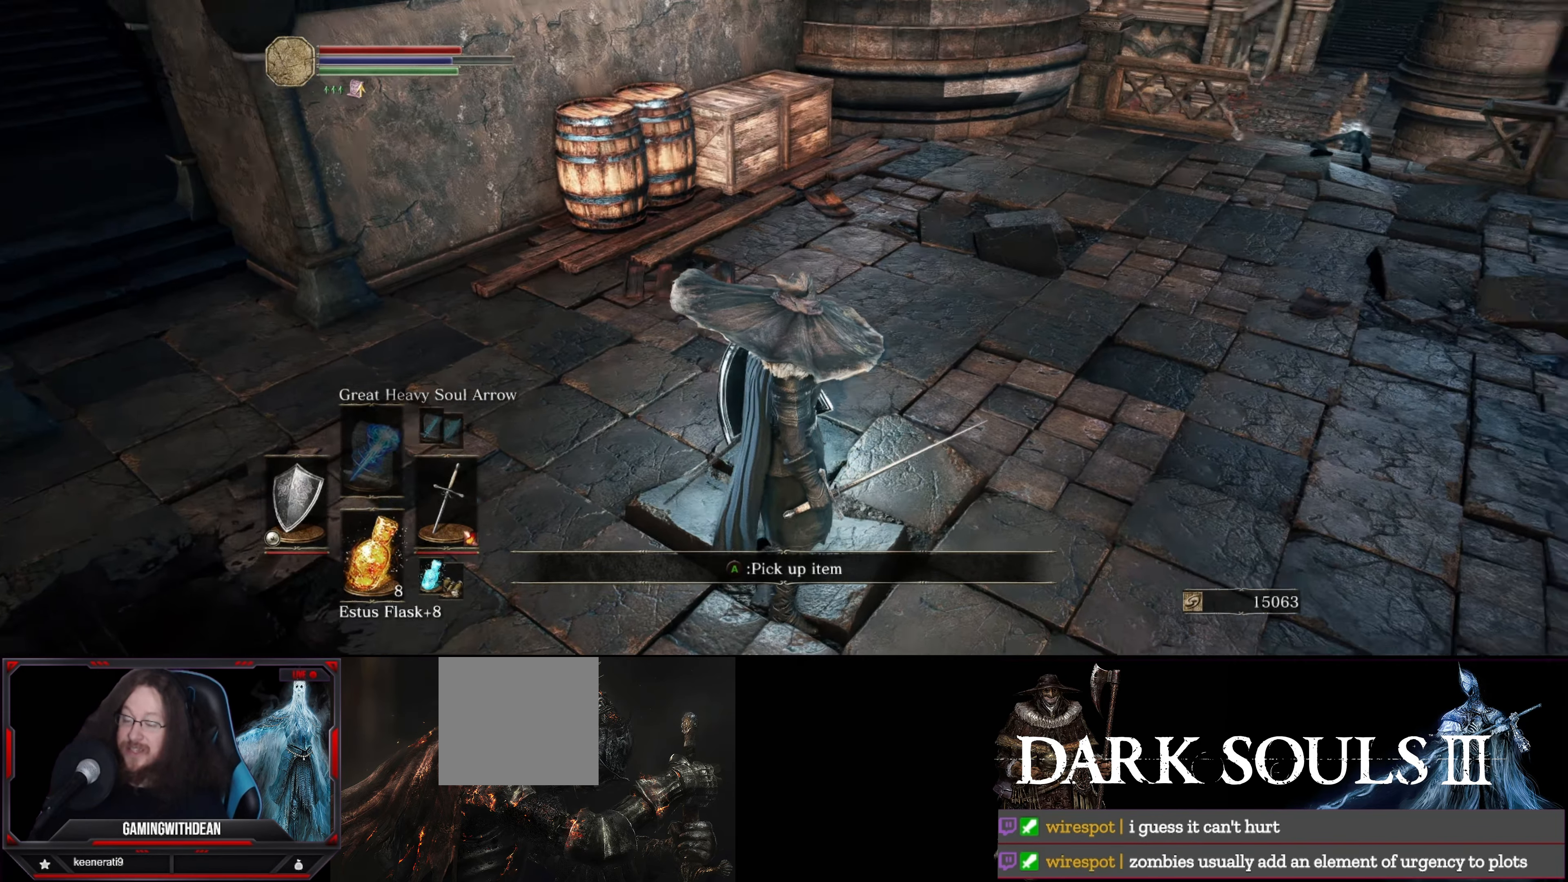
{"buttons": ["A"], "left_stick": "center", "right_stick": "center", "events": [[134, "right_stick", "center"], [484, "A", "down"]]}
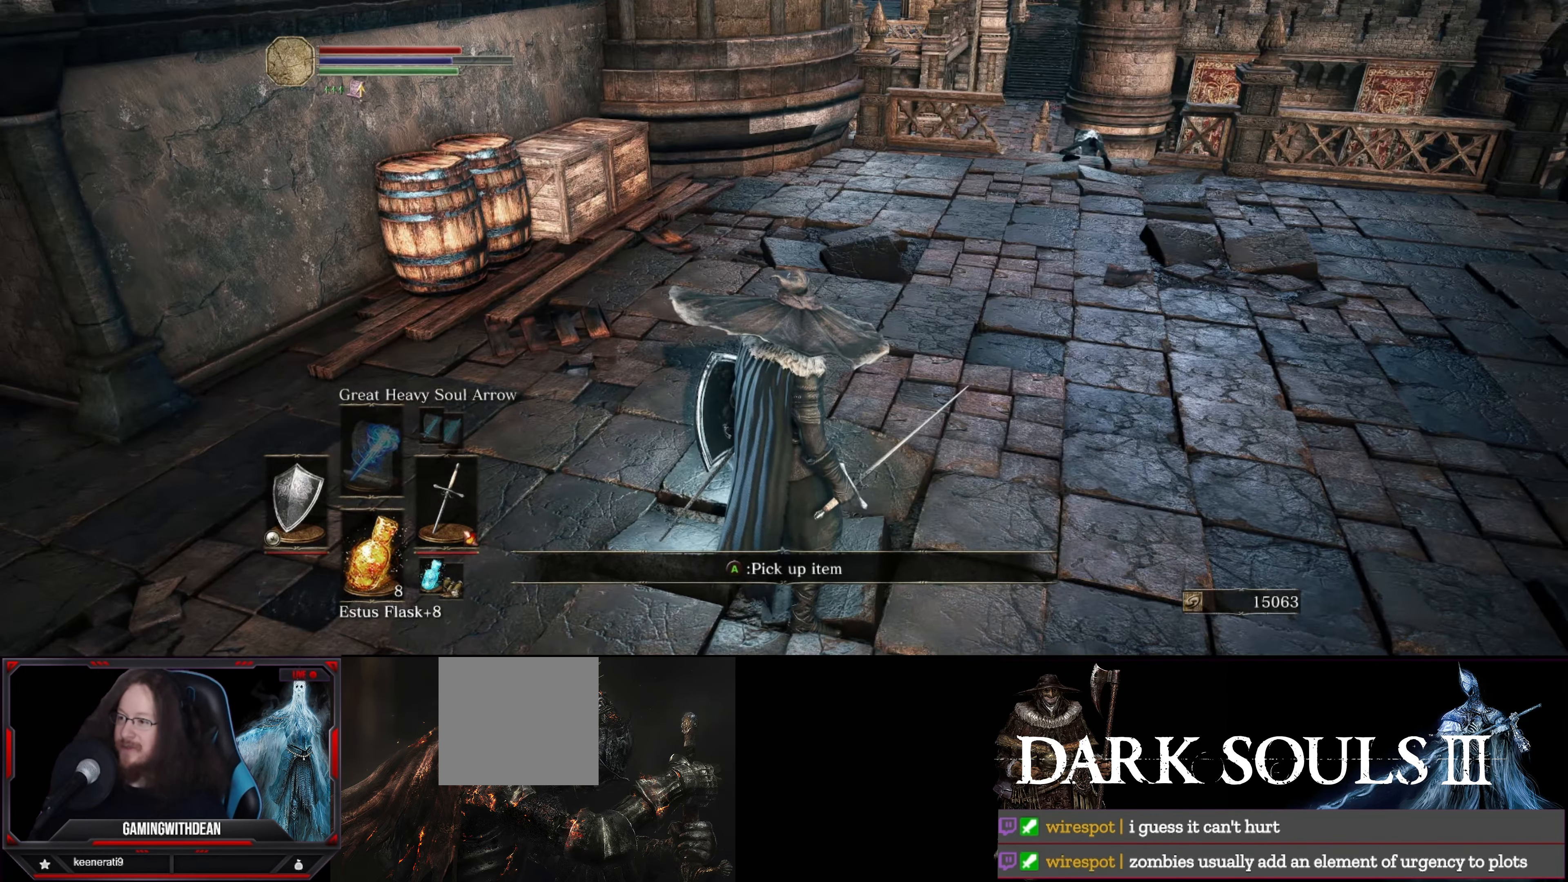
{"buttons": [], "left_stick": "center", "right_stick": "center", "events": [[117, "A", "up"]]}
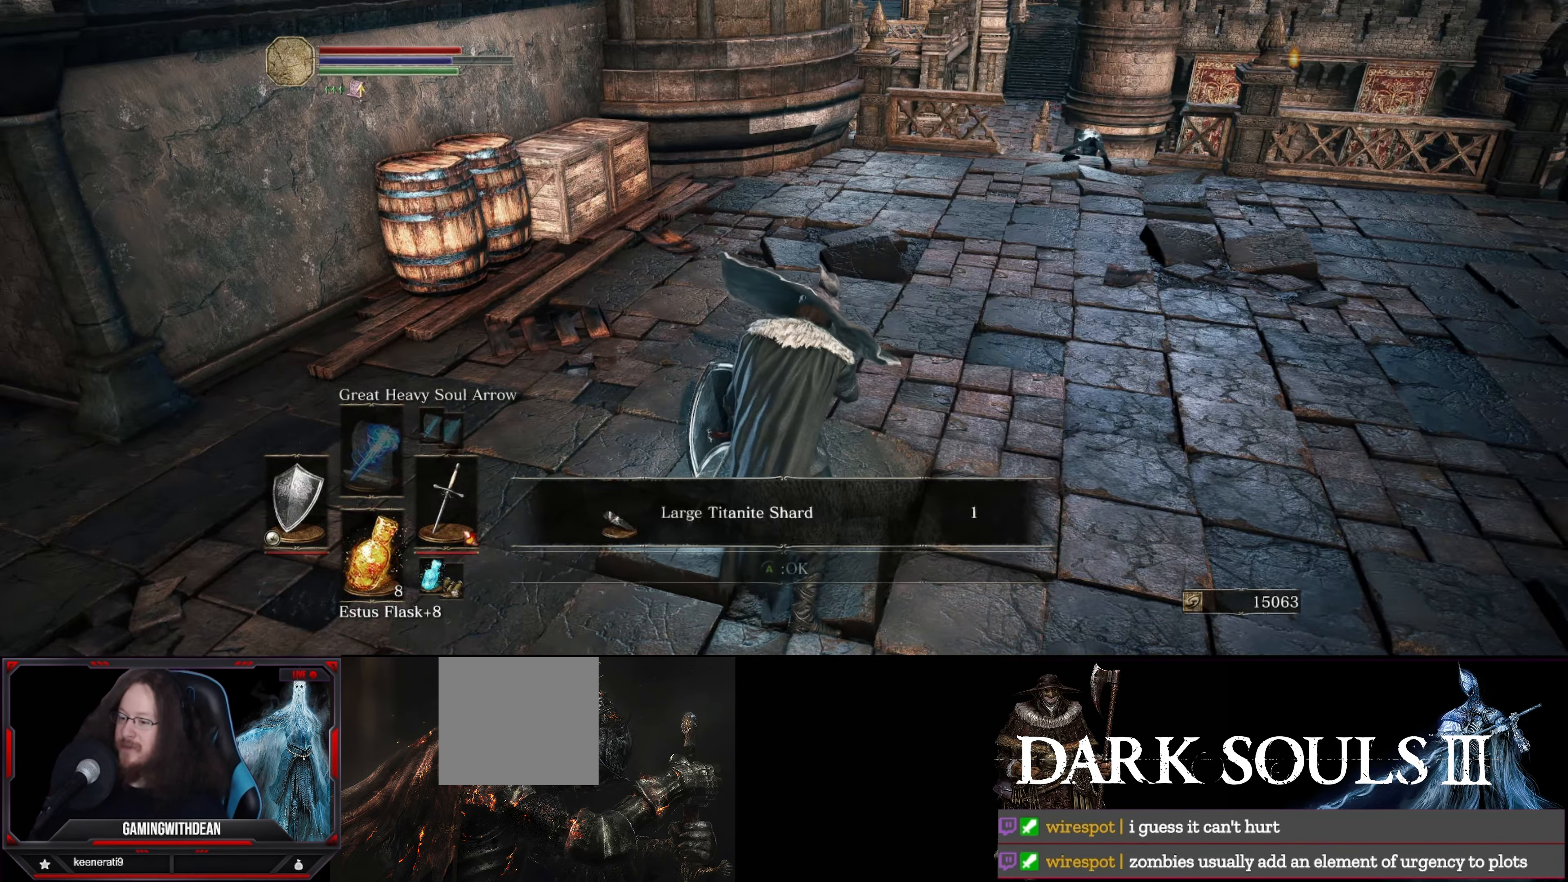
{"buttons": [], "left_stick": "center", "right_stick": "center", "events": [[284, "A", "down"], [384, "A", "up"]]}
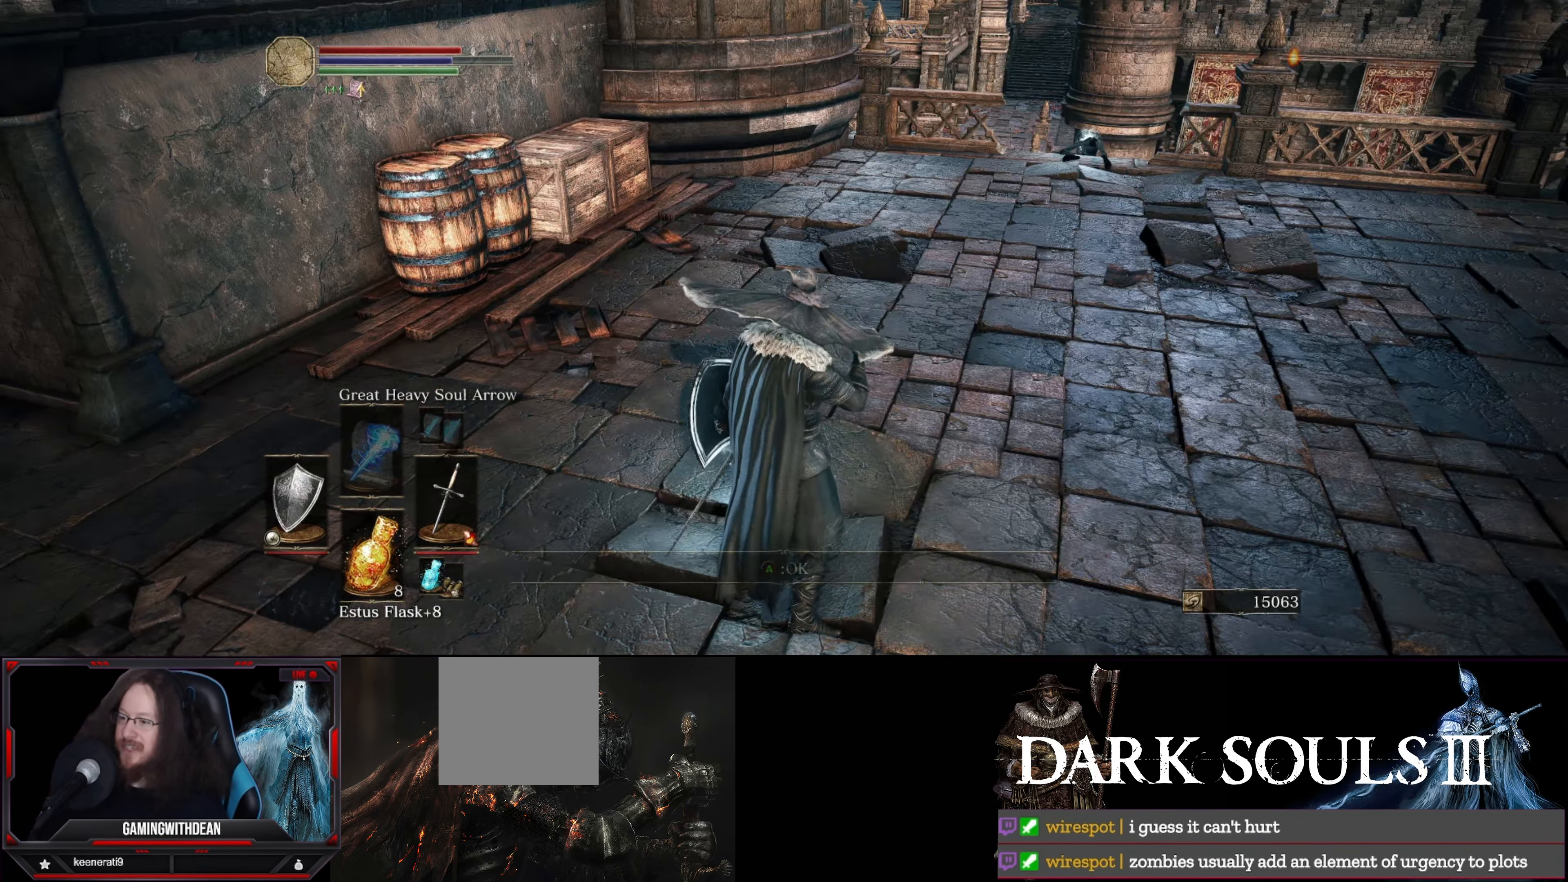
{"buttons": [], "left_stick": "up-right", "right_stick": "center", "events": [[150, "left_stick", "up"], [434, "left_stick", "up-right"]]}
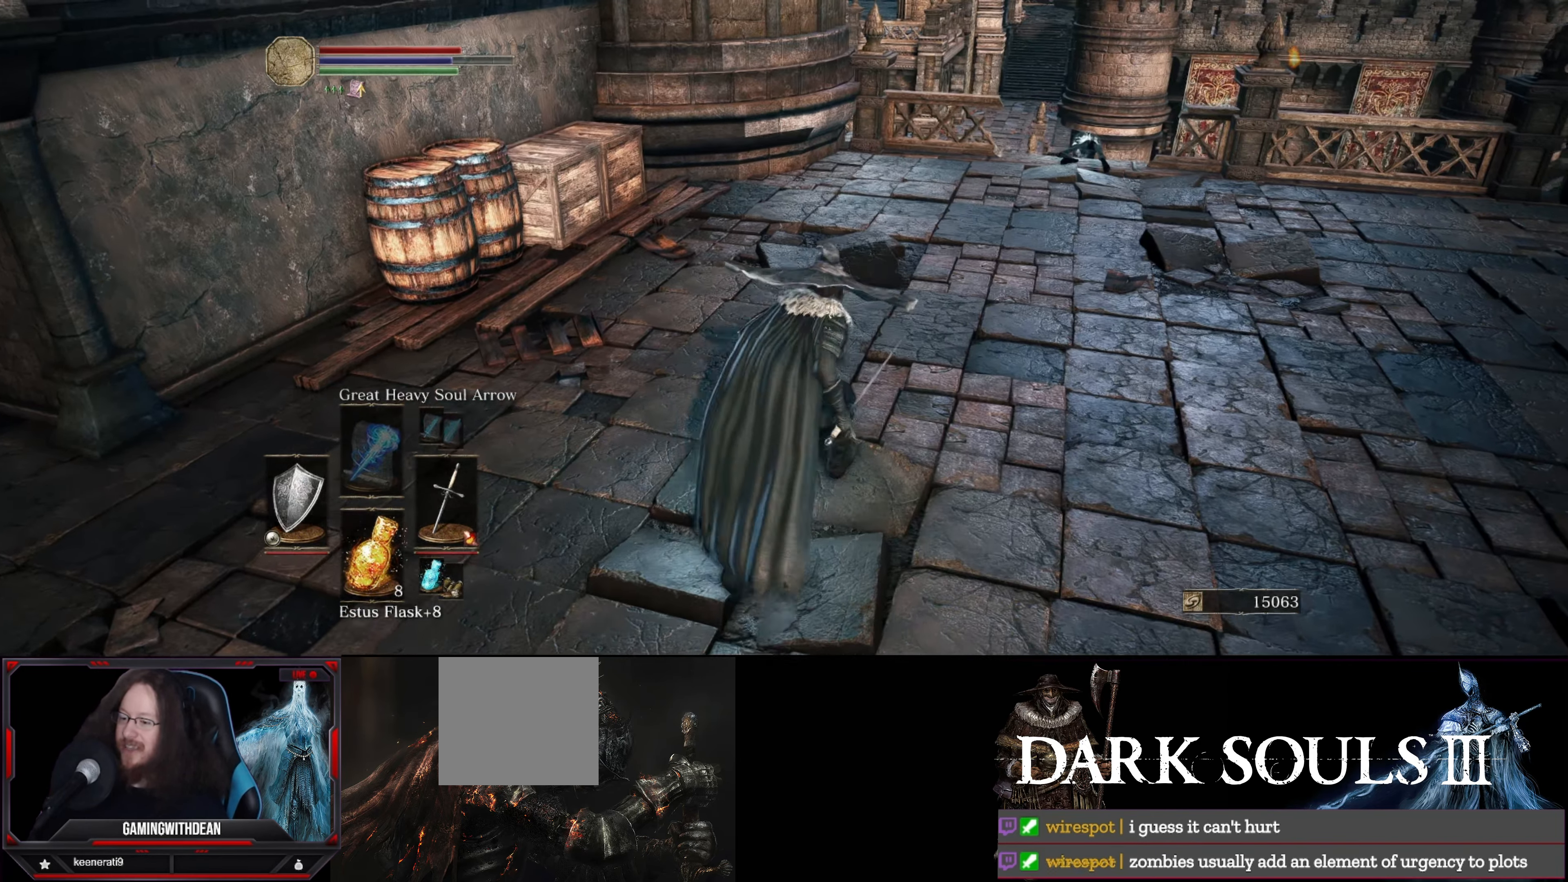
{"buttons": [], "left_stick": "up-right", "right_stick": "center", "events": [[150, "left_stick", "up"], [350, "left_stick", "up-right"]]}
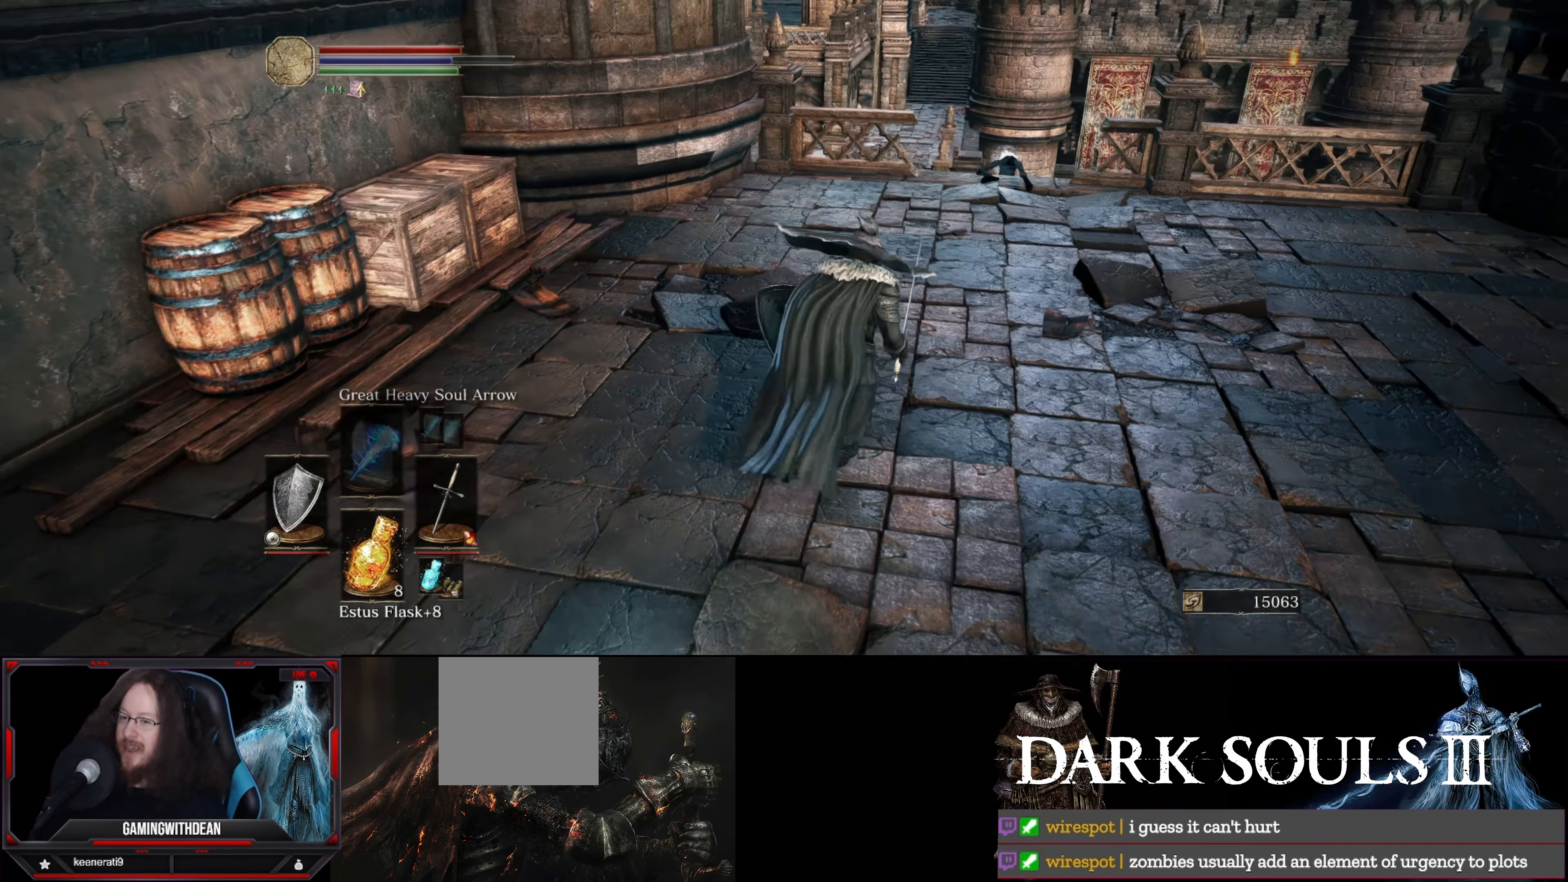
{"buttons": [], "left_stick": "up-right", "right_stick": "center", "events": [[17, "left_stick", "up"], [467, "left_stick", "up-right"]]}
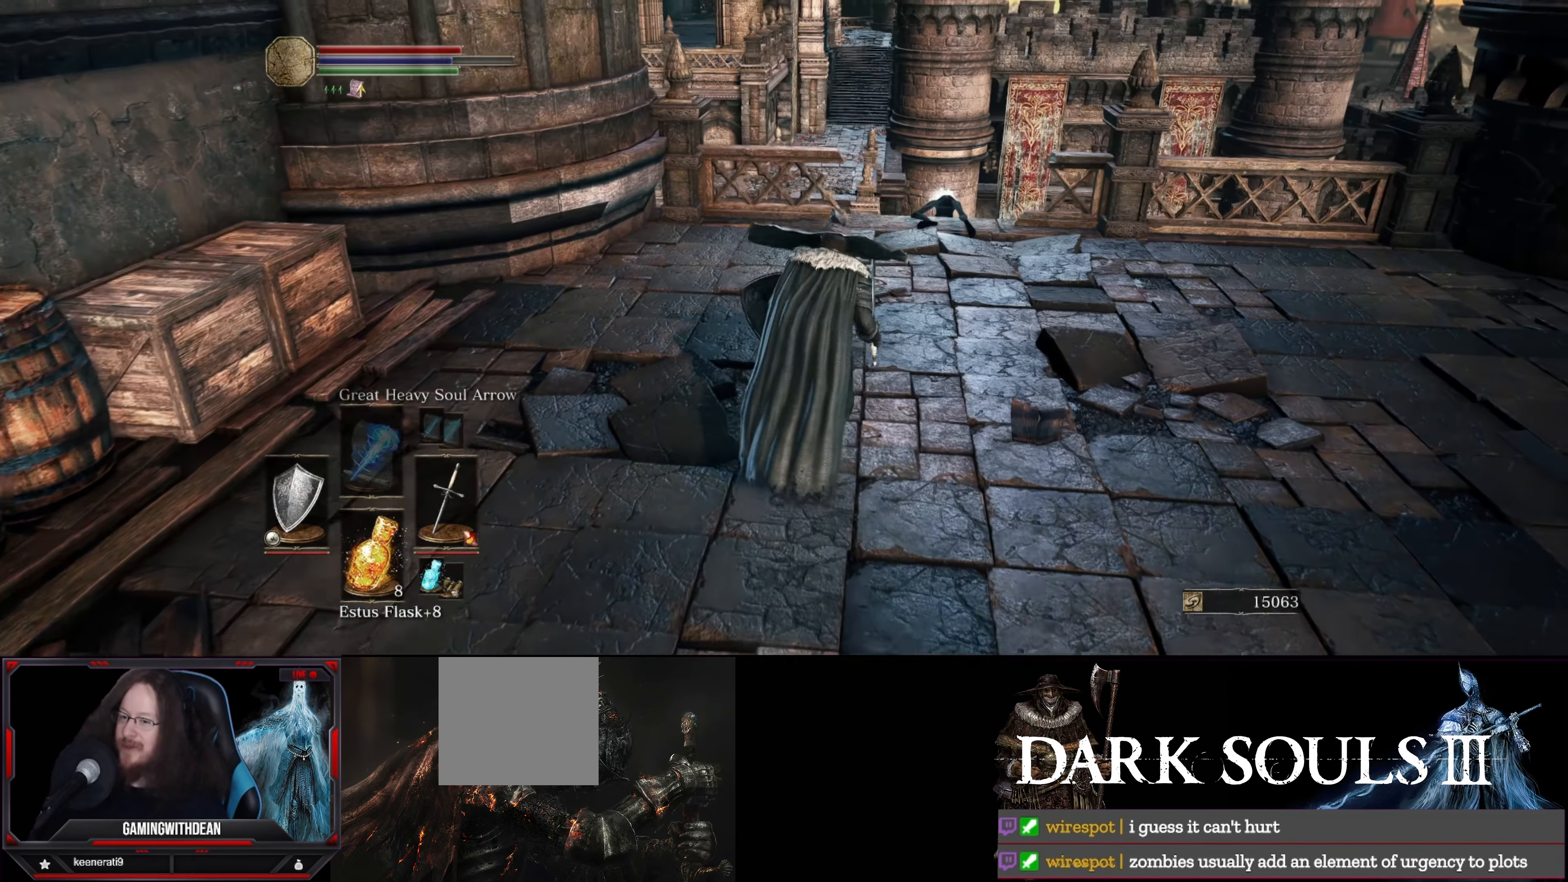
{"buttons": [], "left_stick": "up-right", "right_stick": "center", "events": [[134, "right_stick", "down-left"], [383, "right_stick", "center"]]}
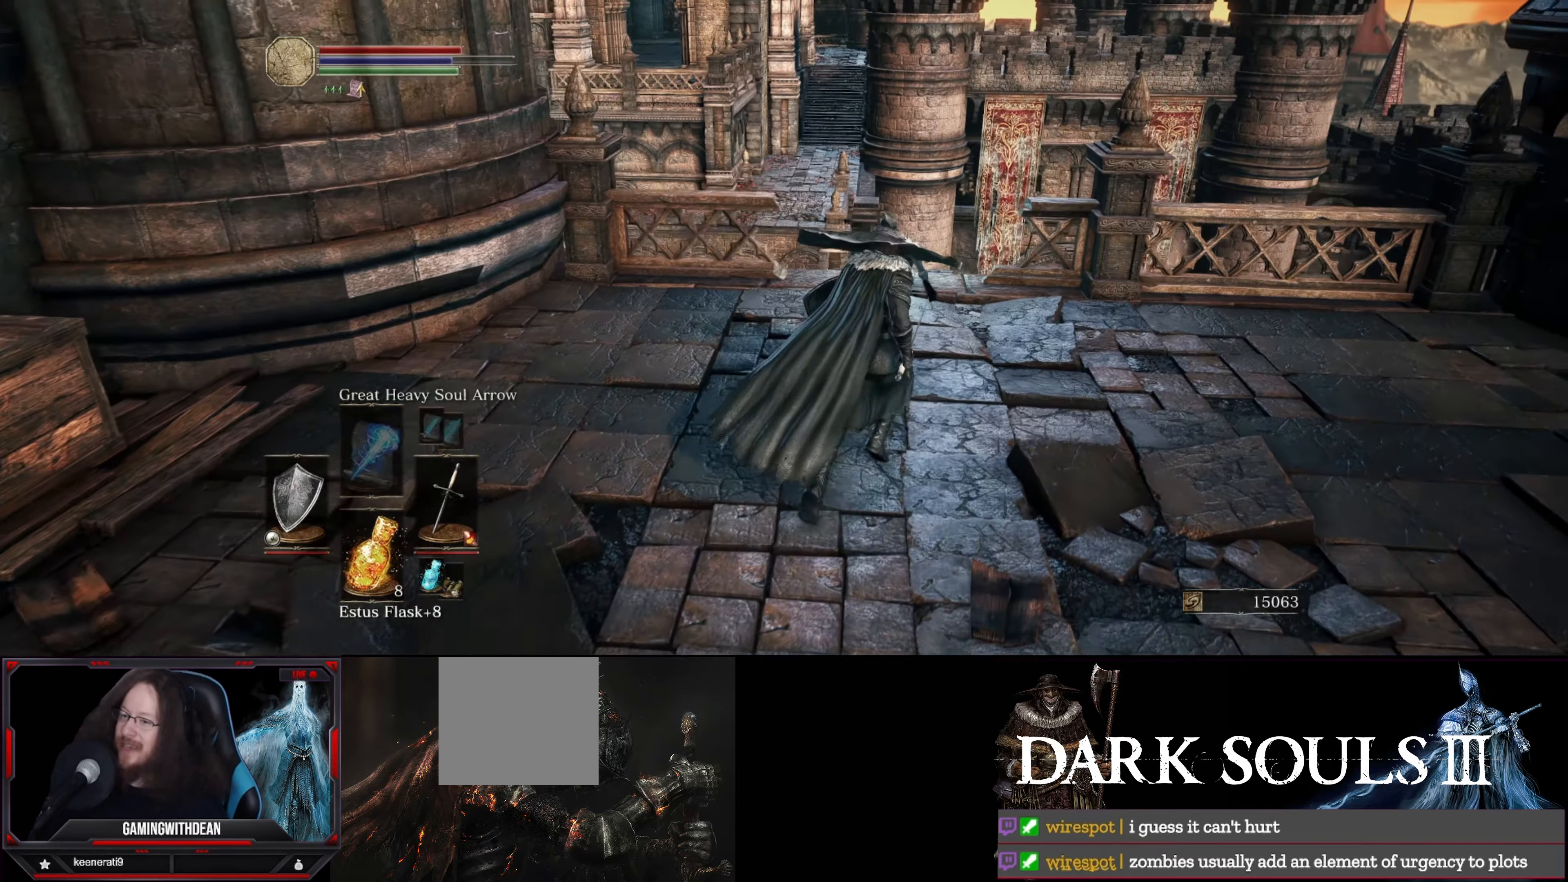
{"buttons": [], "left_stick": "up", "right_stick": "down-left", "events": [[233, "left_stick", "up"], [283, "right_stick", "down-left"]]}
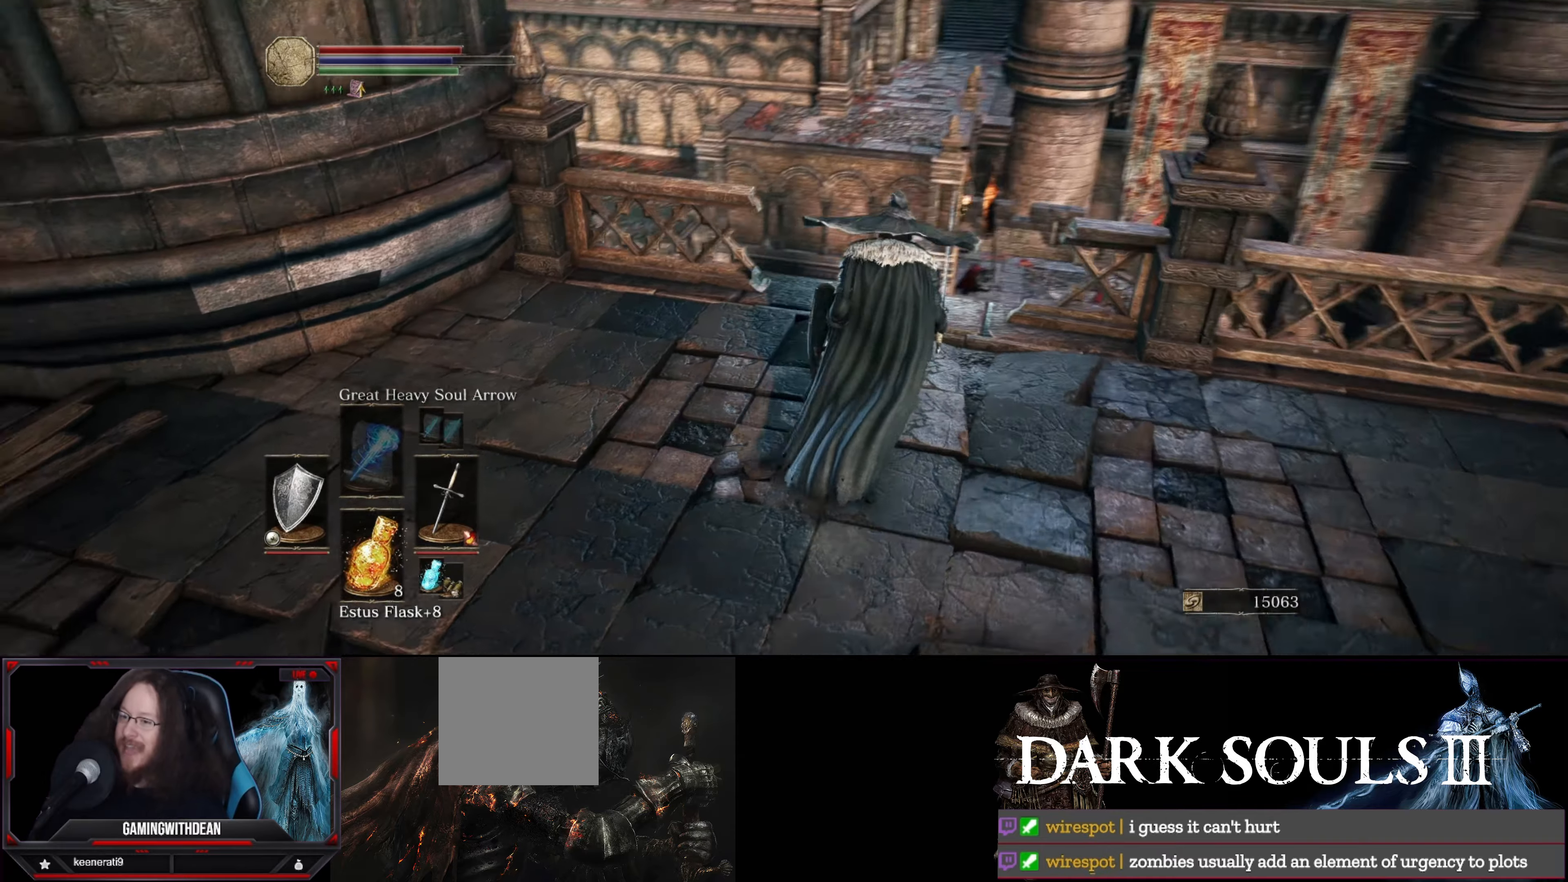
{"buttons": [], "left_stick": "up-right", "right_stick": "center", "events": [[200, "left_stick", "up-right"], [200, "right_stick", "center"]]}
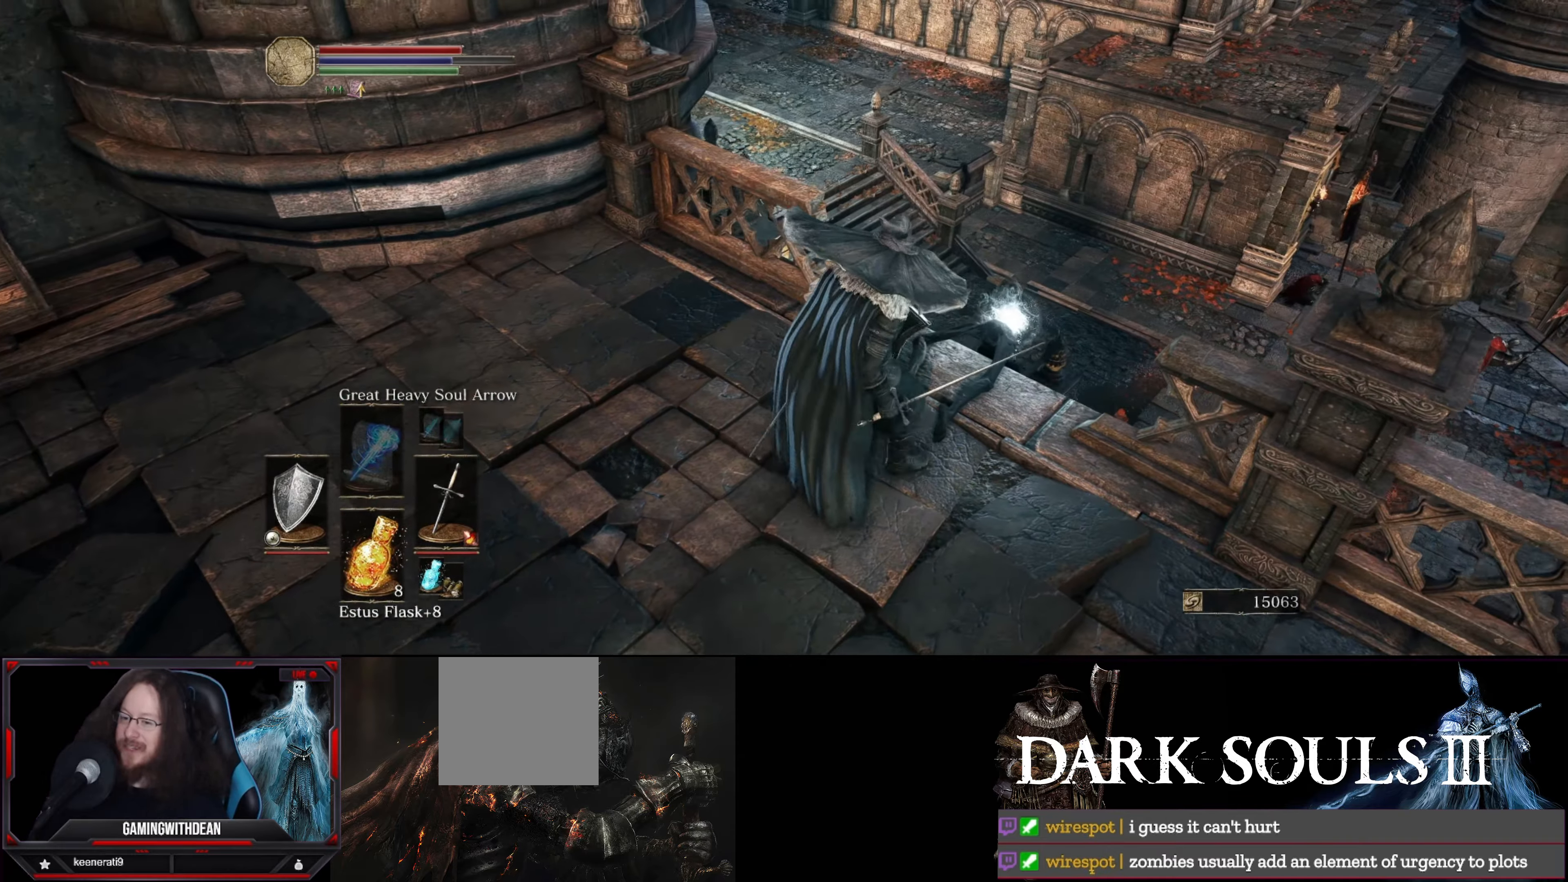
{"buttons": [], "left_stick": "center", "right_stick": "center", "events": [[50, "right_stick", "down-left"], [416, "right_stick", "center"], [433, "left_stick", "center"]]}
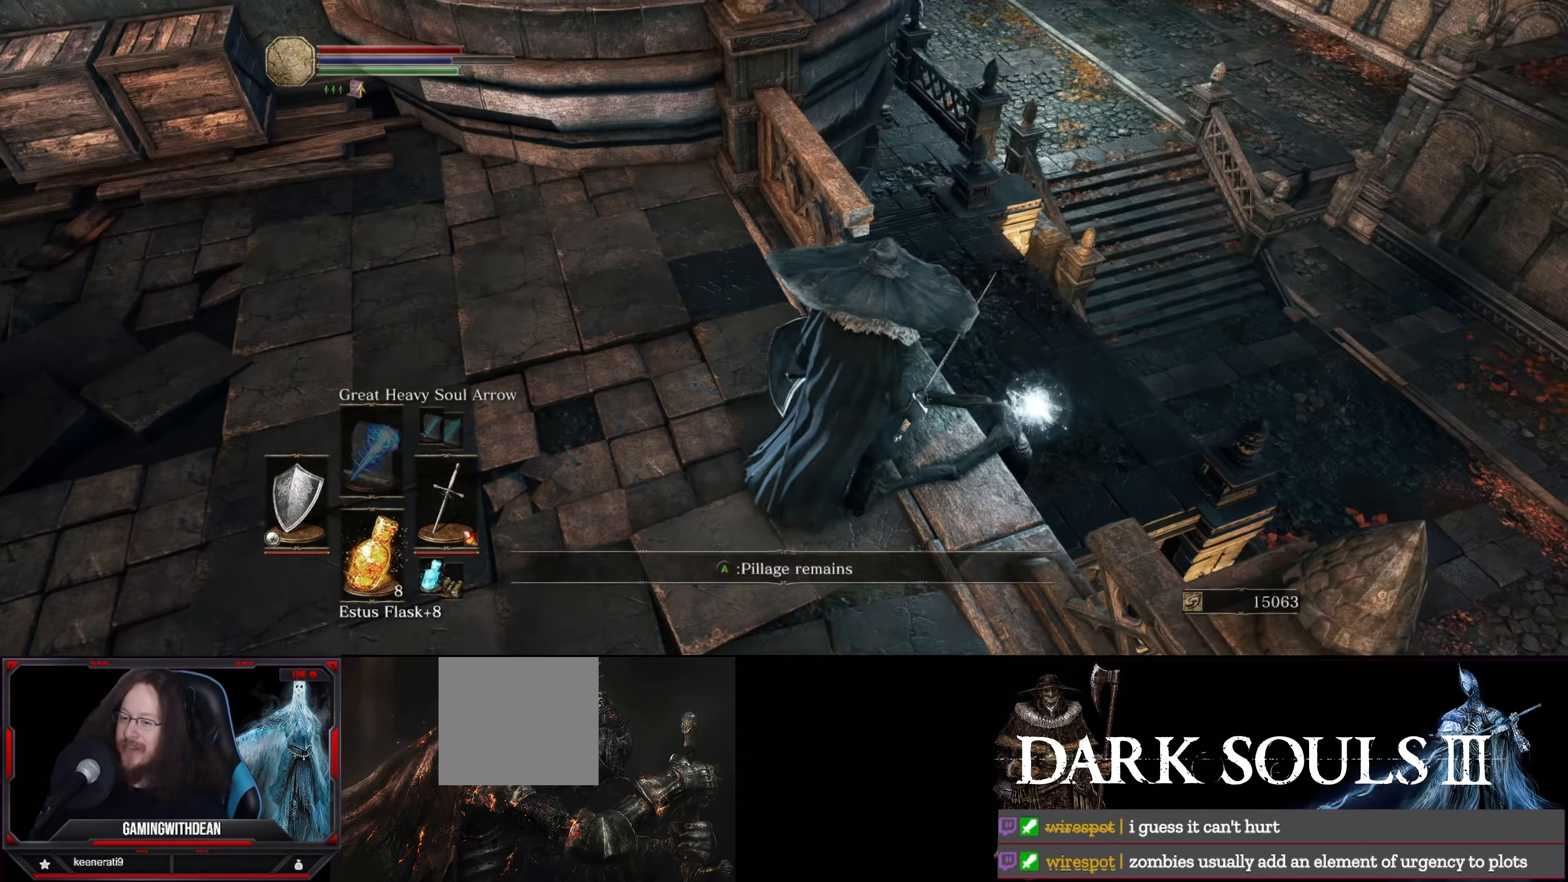
{"buttons": [], "left_stick": "center", "right_stick": "center", "events": [[150, "A", "down"], [250, "A", "up"]]}
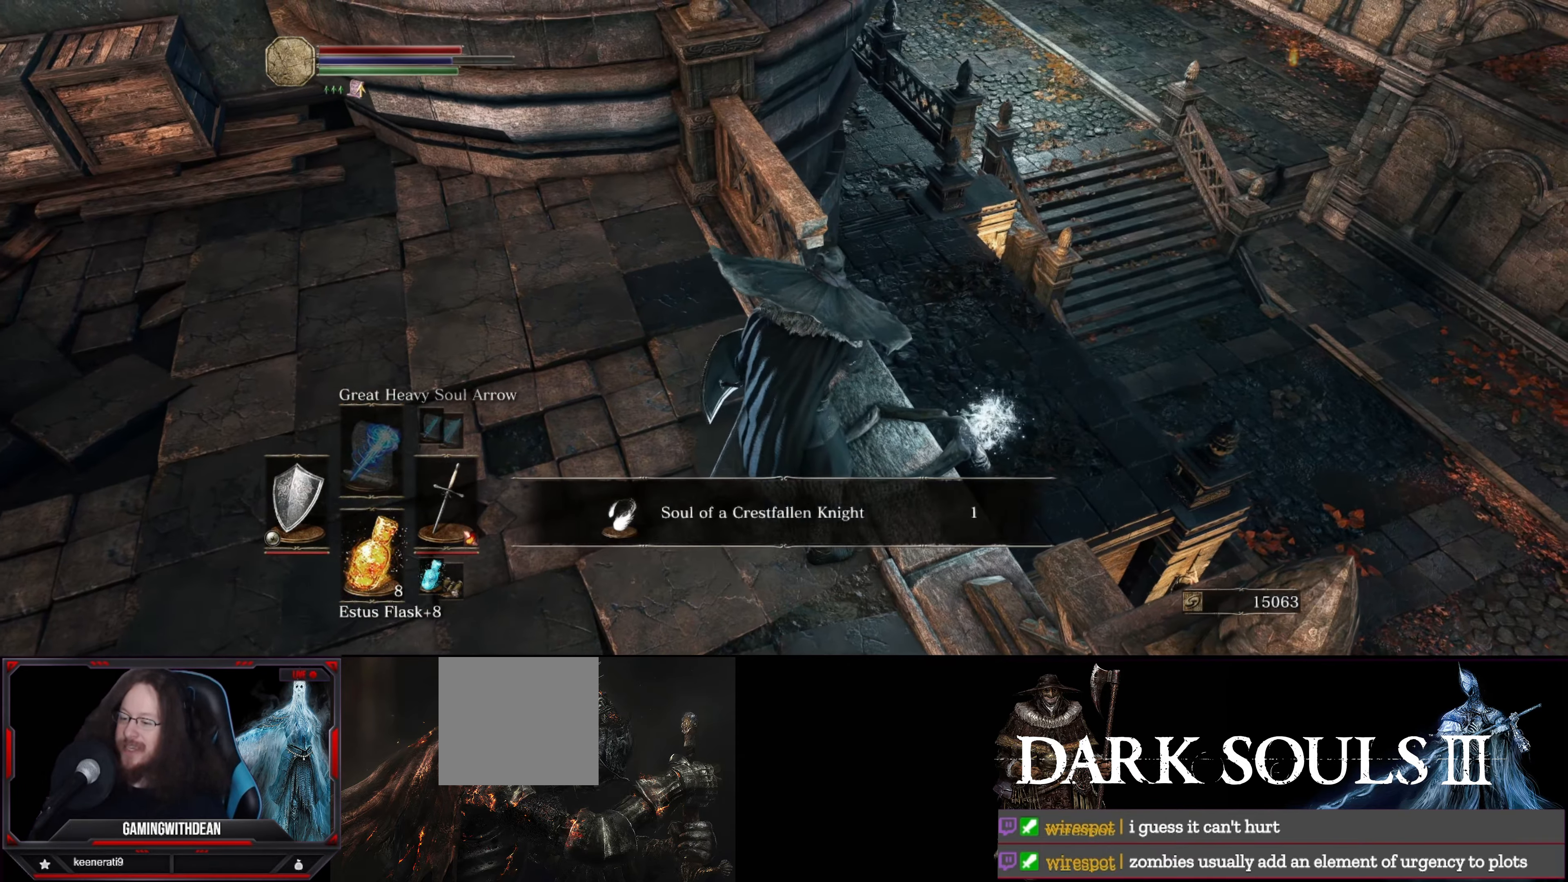
{"buttons": [], "left_stick": "center", "right_stick": "center", "events": [[316, "A", "down"], [450, "A", "up"]]}
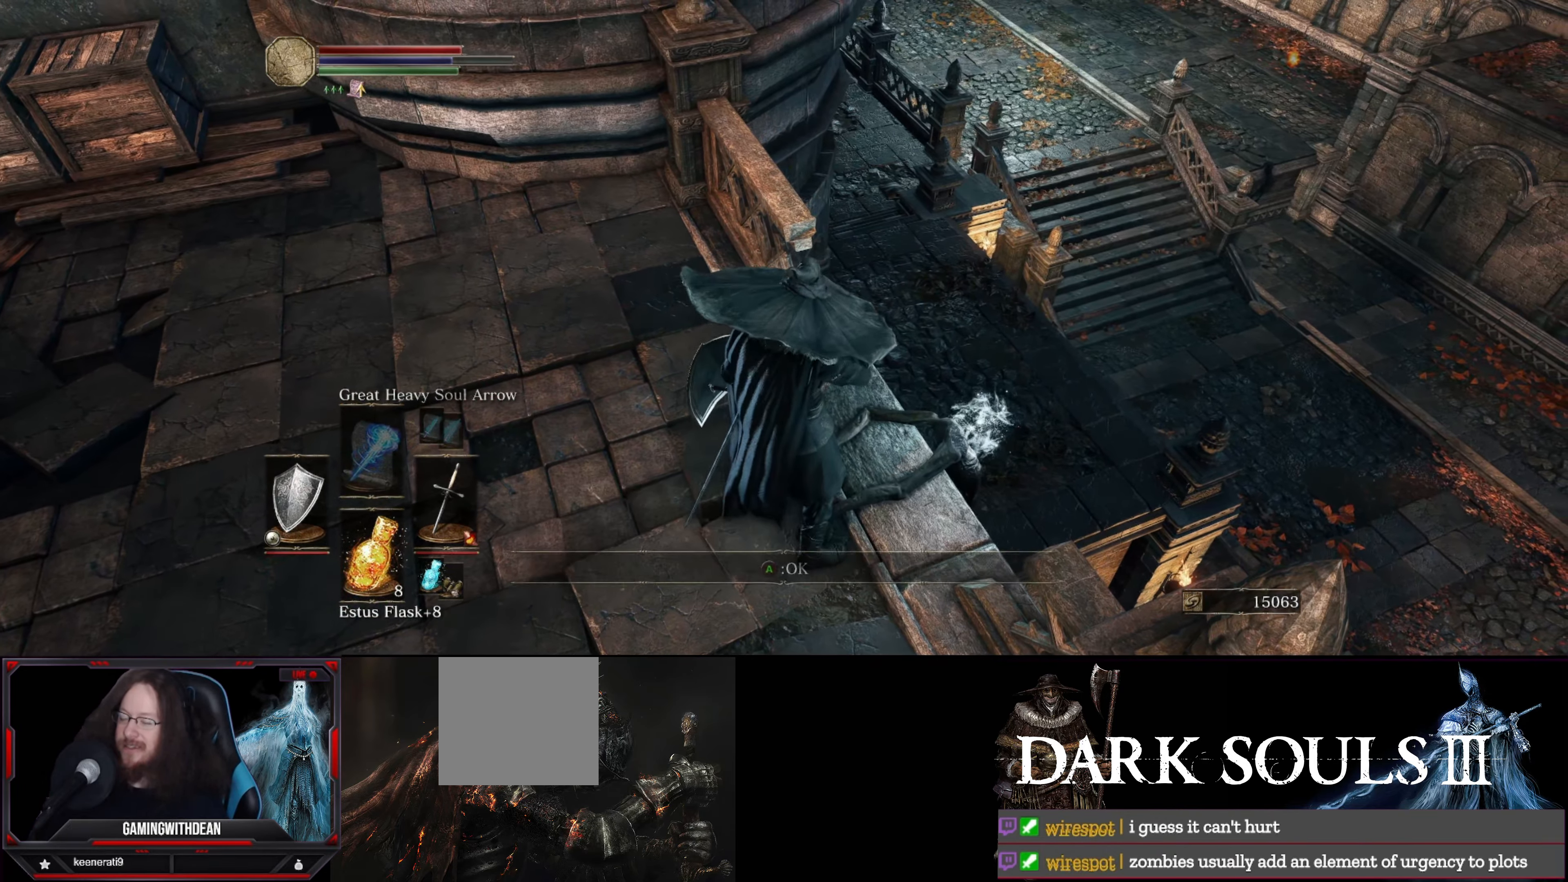
{"buttons": [], "left_stick": "center", "right_stick": "left", "events": [[200, "right_stick", "left"]]}
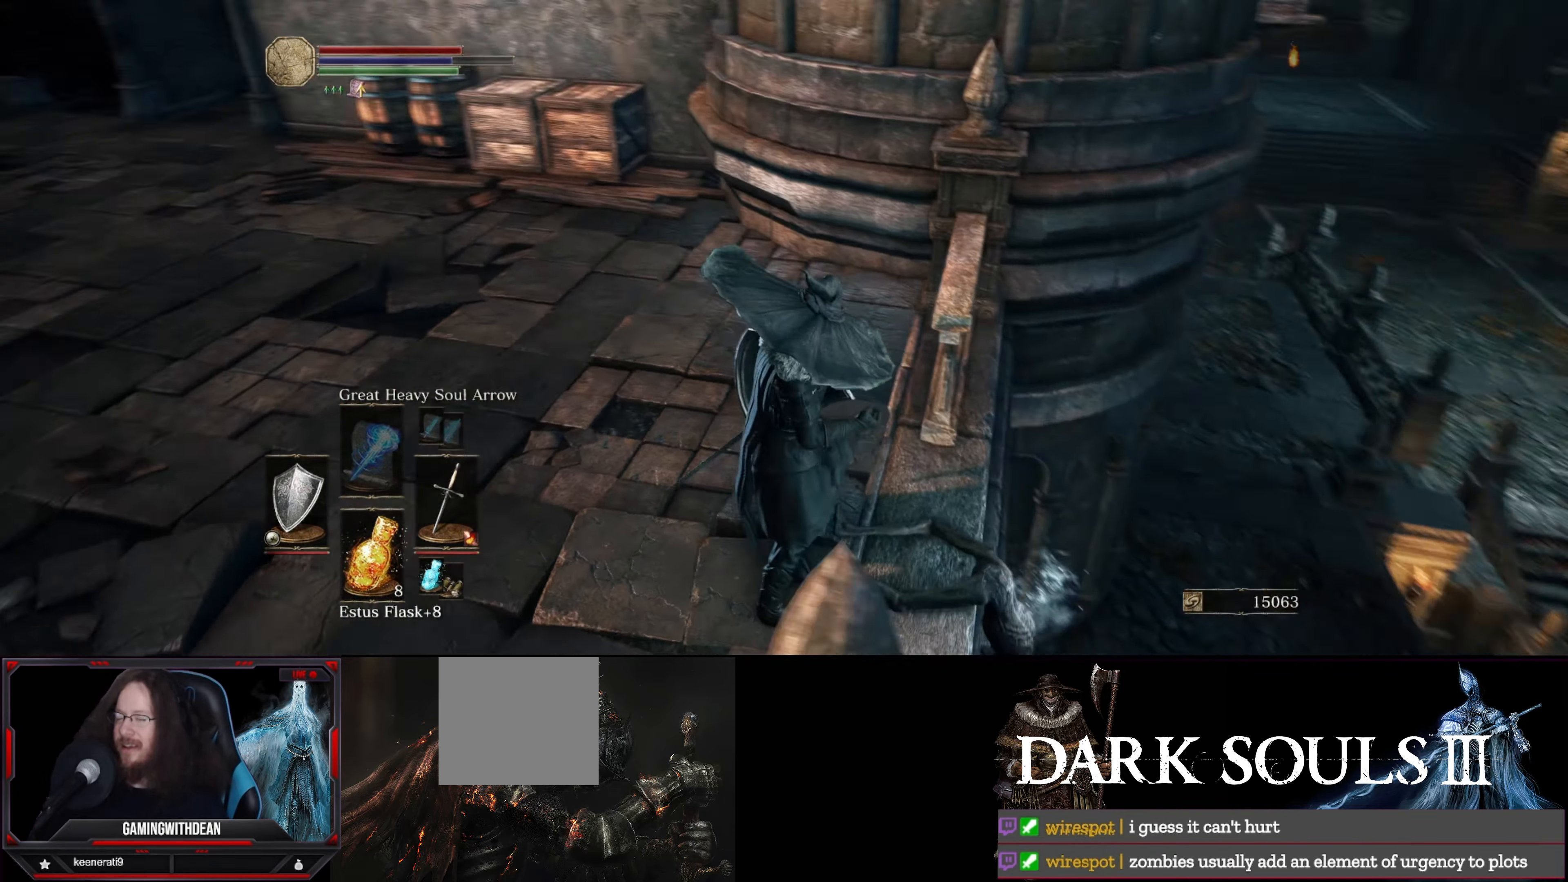
{"buttons": [], "left_stick": "center", "right_stick": "left", "events": []}
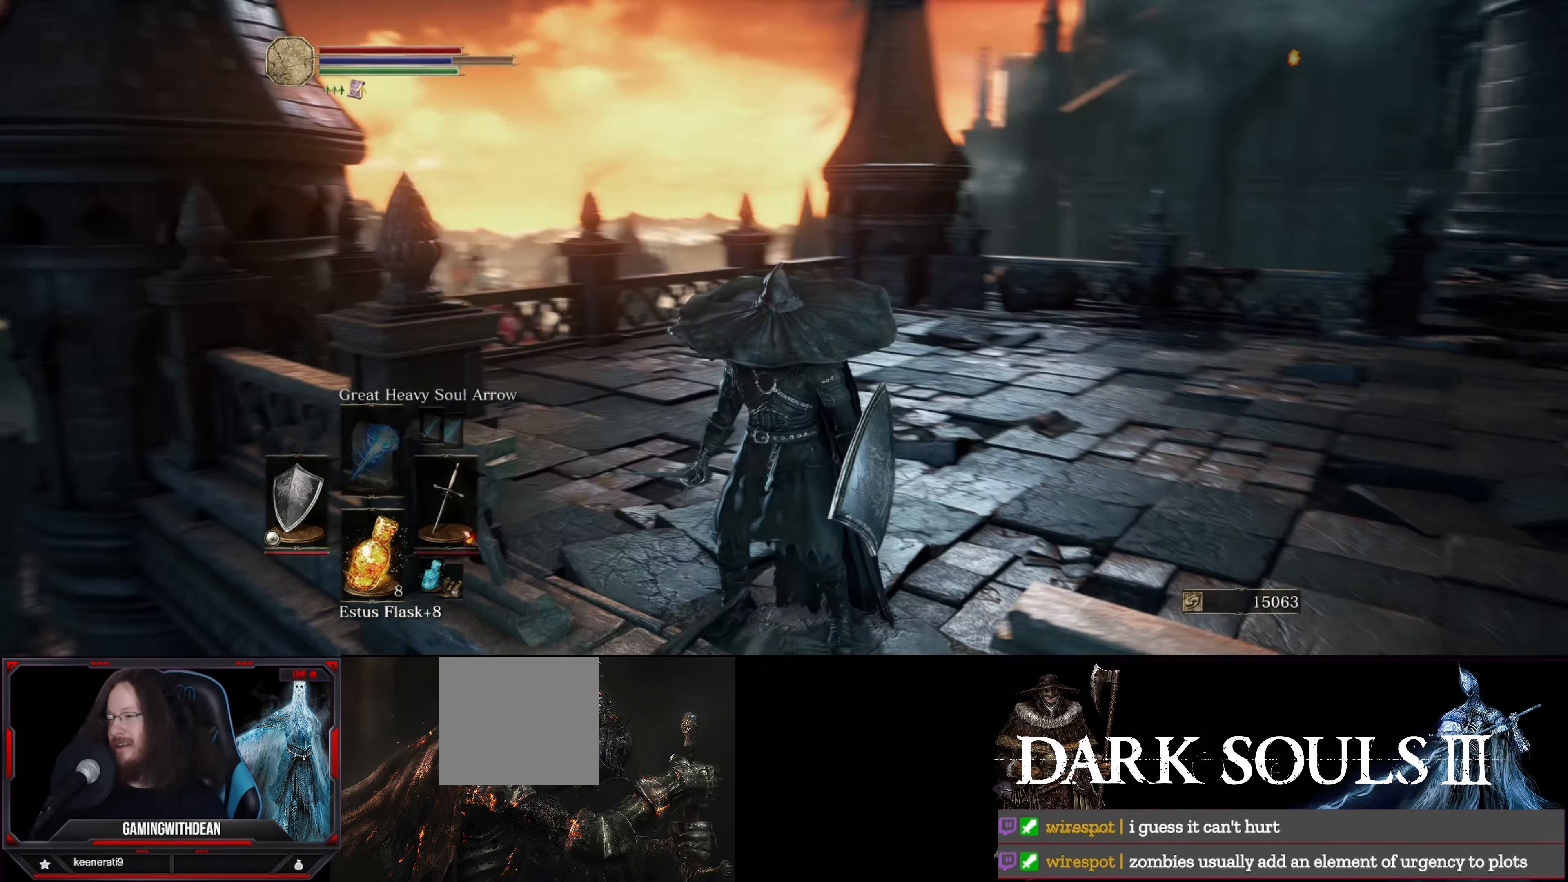
{"buttons": [], "left_stick": "up", "right_stick": "down-left", "events": [[16, "right_stick", "center"], [466, "left_stick", "up"], [466, "right_stick", "down-left"]]}
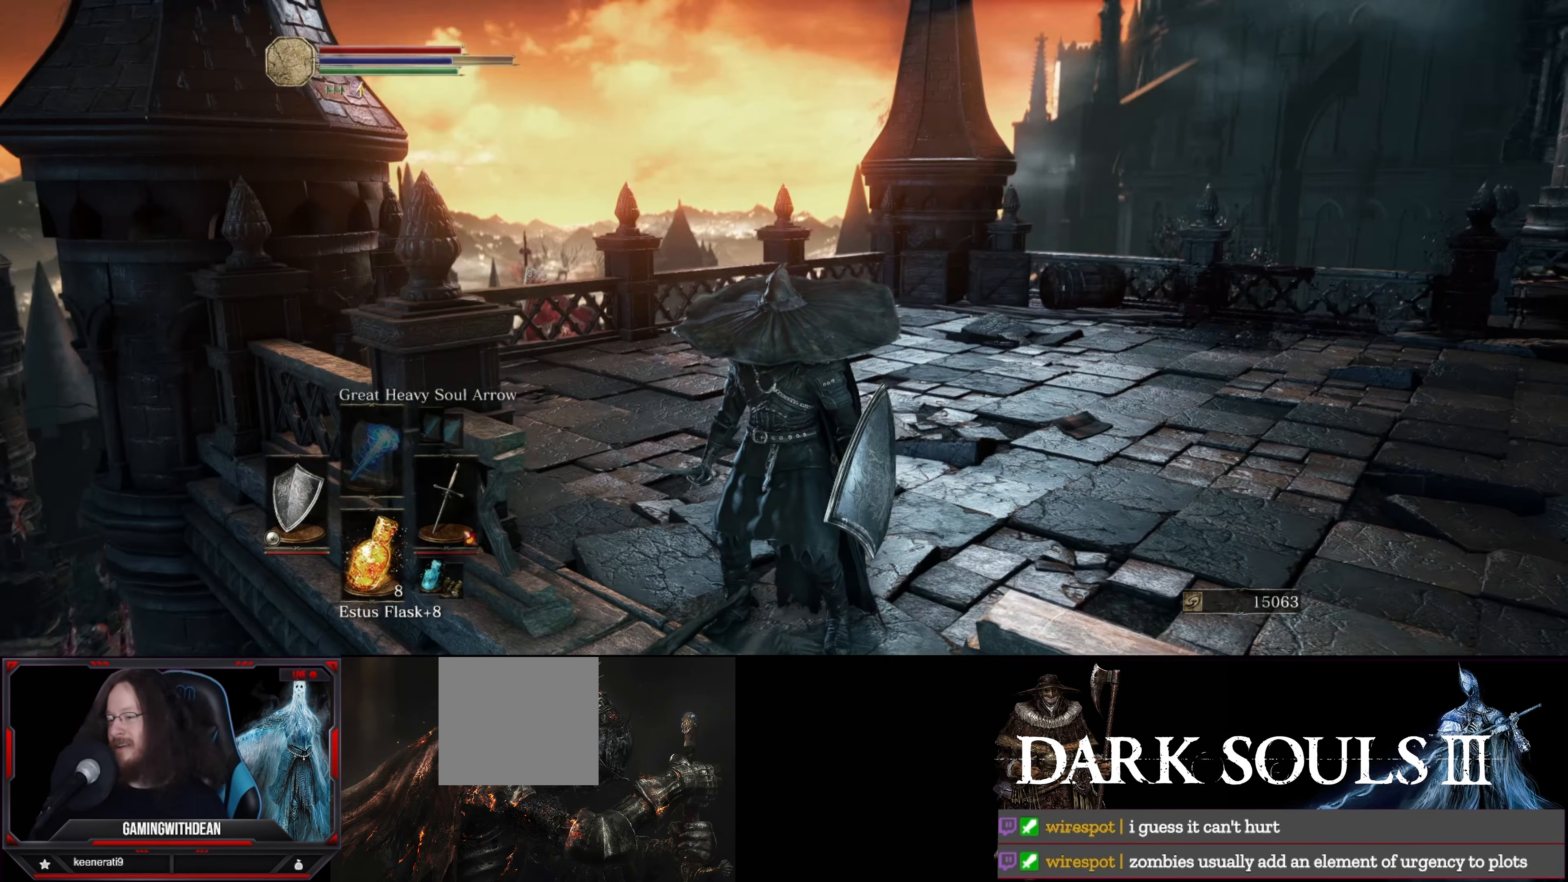
{"buttons": ["L1"], "left_stick": "up", "right_stick": "center", "events": [[183, "right_stick", "center"], [450, "L1", "down"]]}
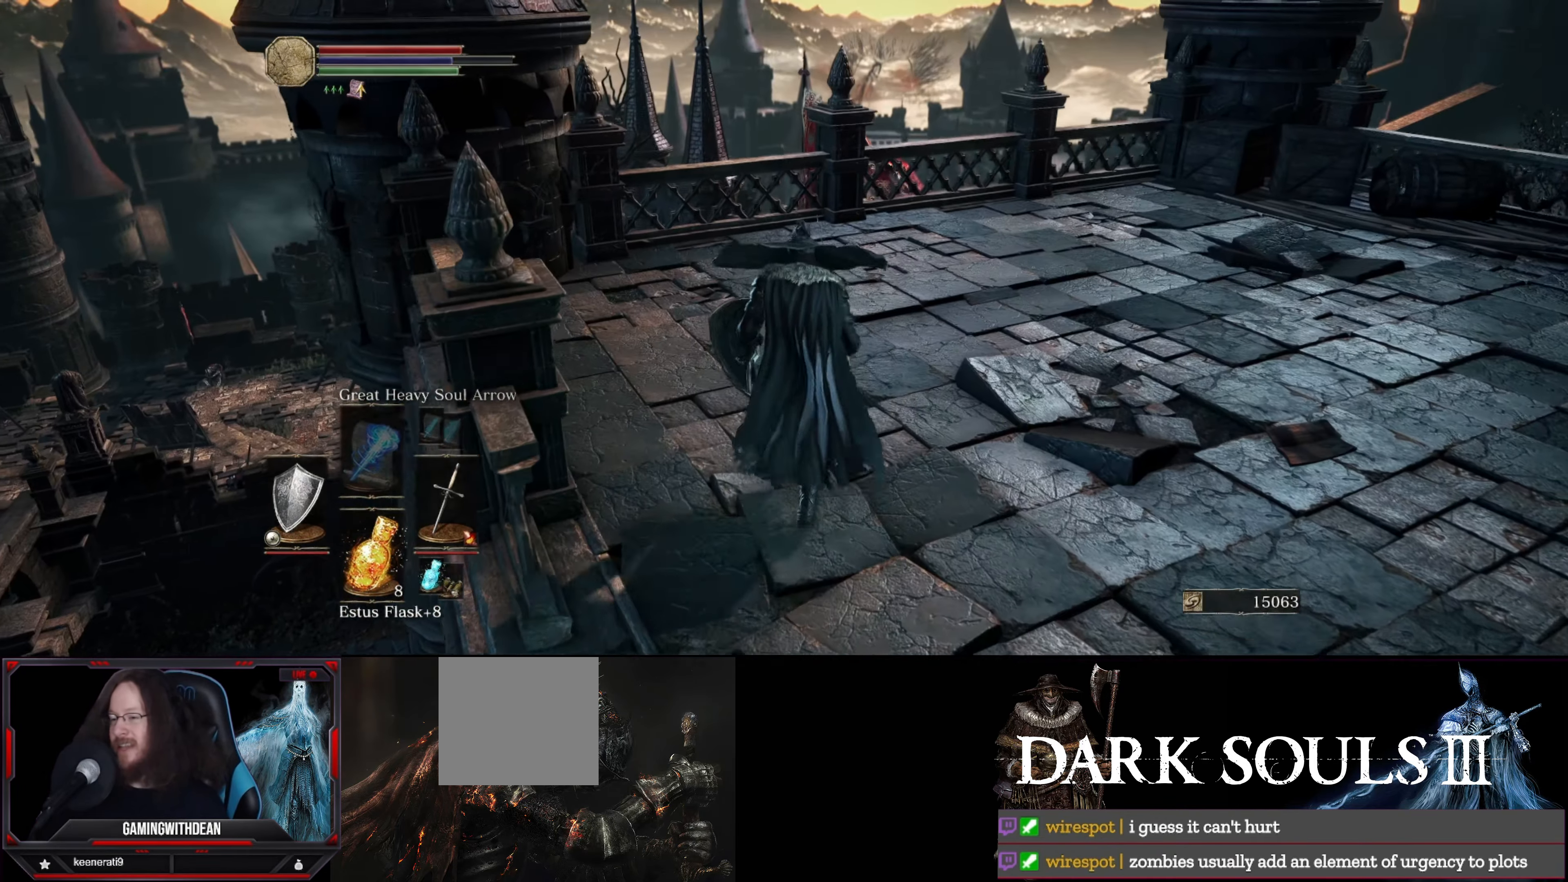
{"buttons": ["L1"], "left_stick": "up-right", "right_stick": "down", "events": [[233, "left_stick", "up-right"], [483, "right_stick", "down"]]}